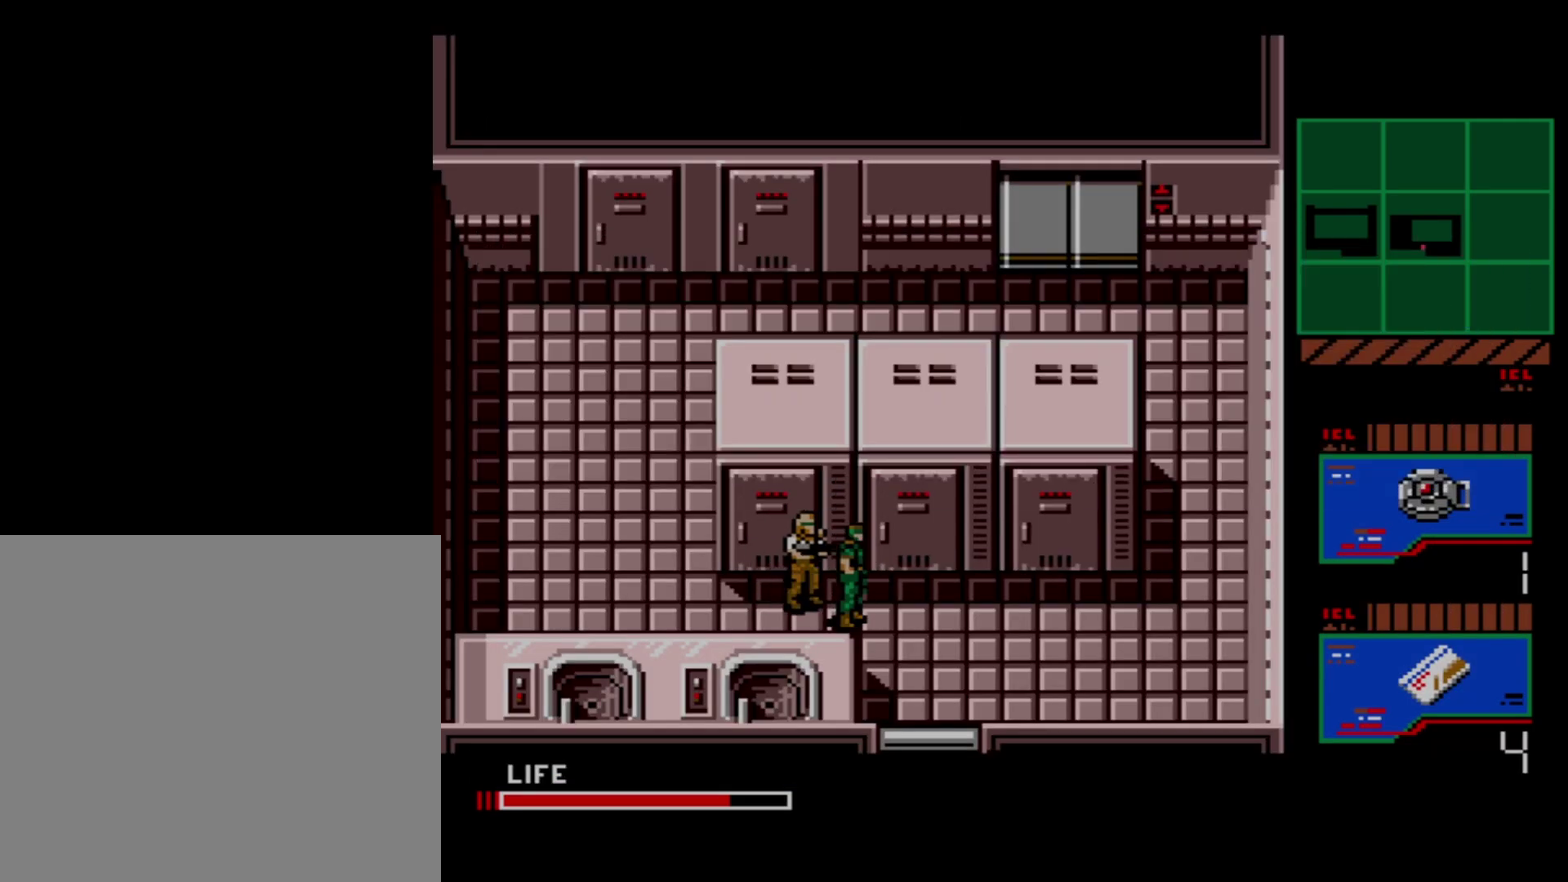
Gameplay with a controller (Xbox layout); each line is a JSON object with the inputs held at the frame after it (dt_ms = milliseconds from this image to that frame). "events" lists button and stick changes between this image and that frame as [ms after this image, input, new state], when the widget could be followed in between. Not read: L3 left_stick.
{"dt_ms": 500, "buttons": ["A"], "right_stick": "center", "events": []}
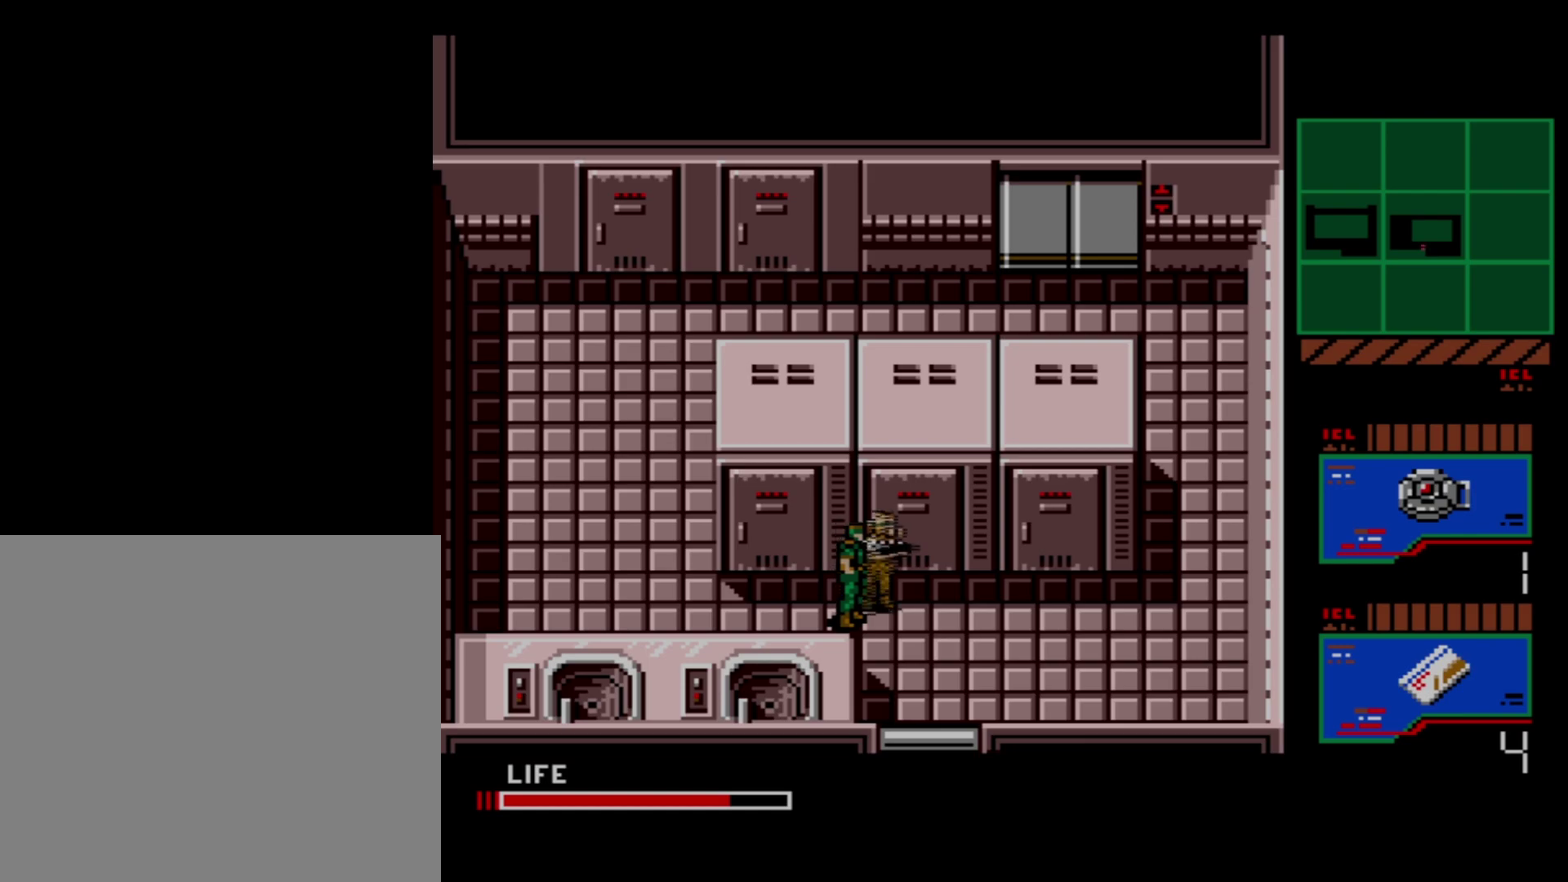
{"dt_ms": 600, "buttons": ["A", "DPAD_RIGHT"], "right_stick": "center", "events": [[550, "DPAD_RIGHT", "down"]]}
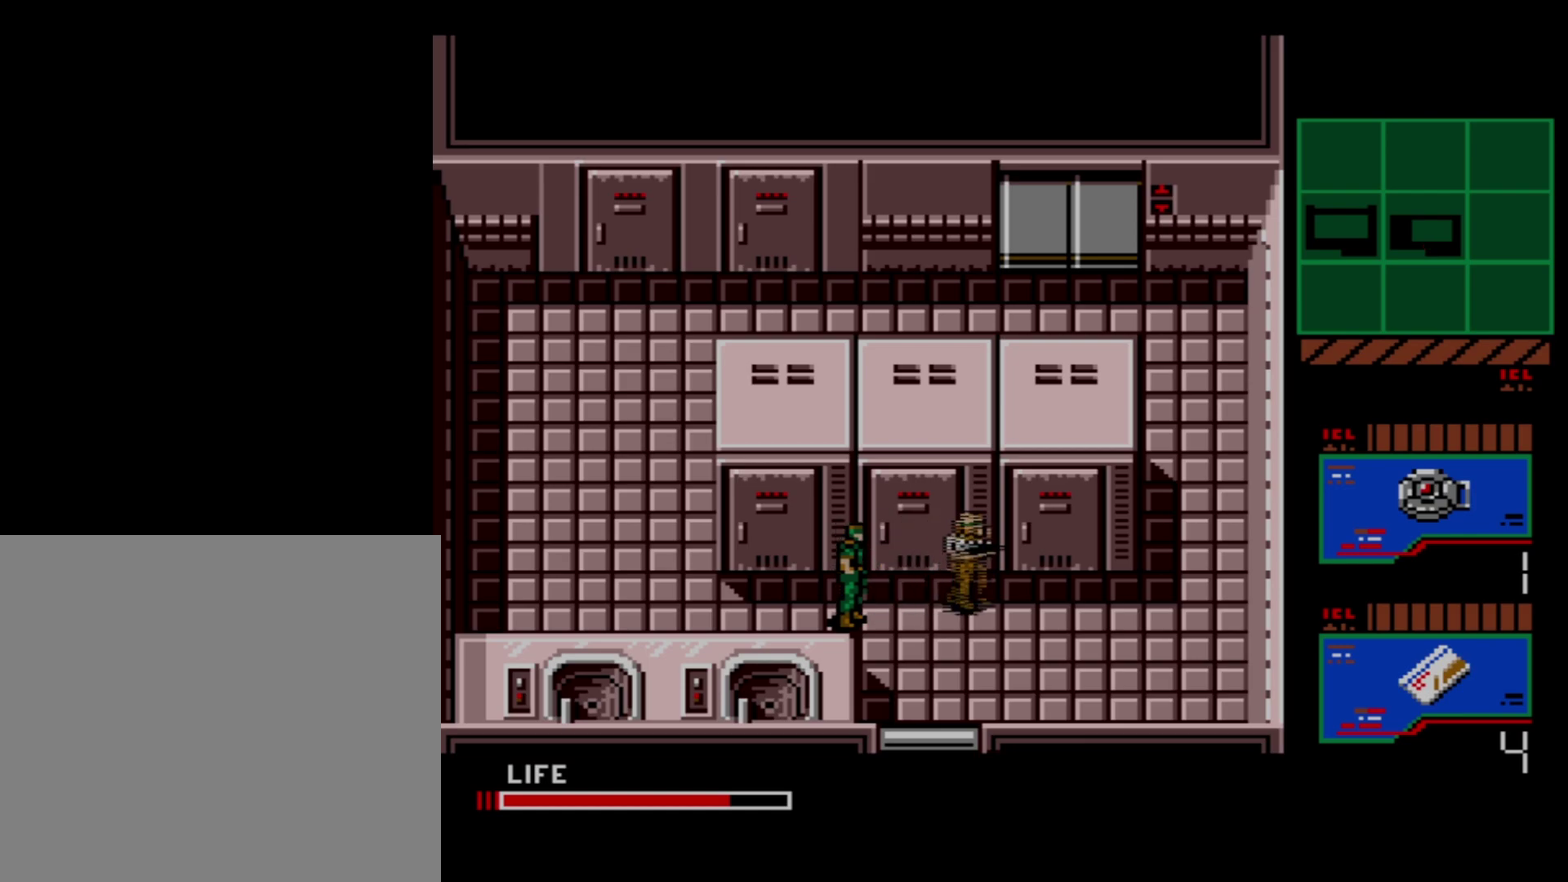
{"dt_ms": 400, "buttons": ["A", "DPAD_RIGHT"], "right_stick": "center", "events": []}
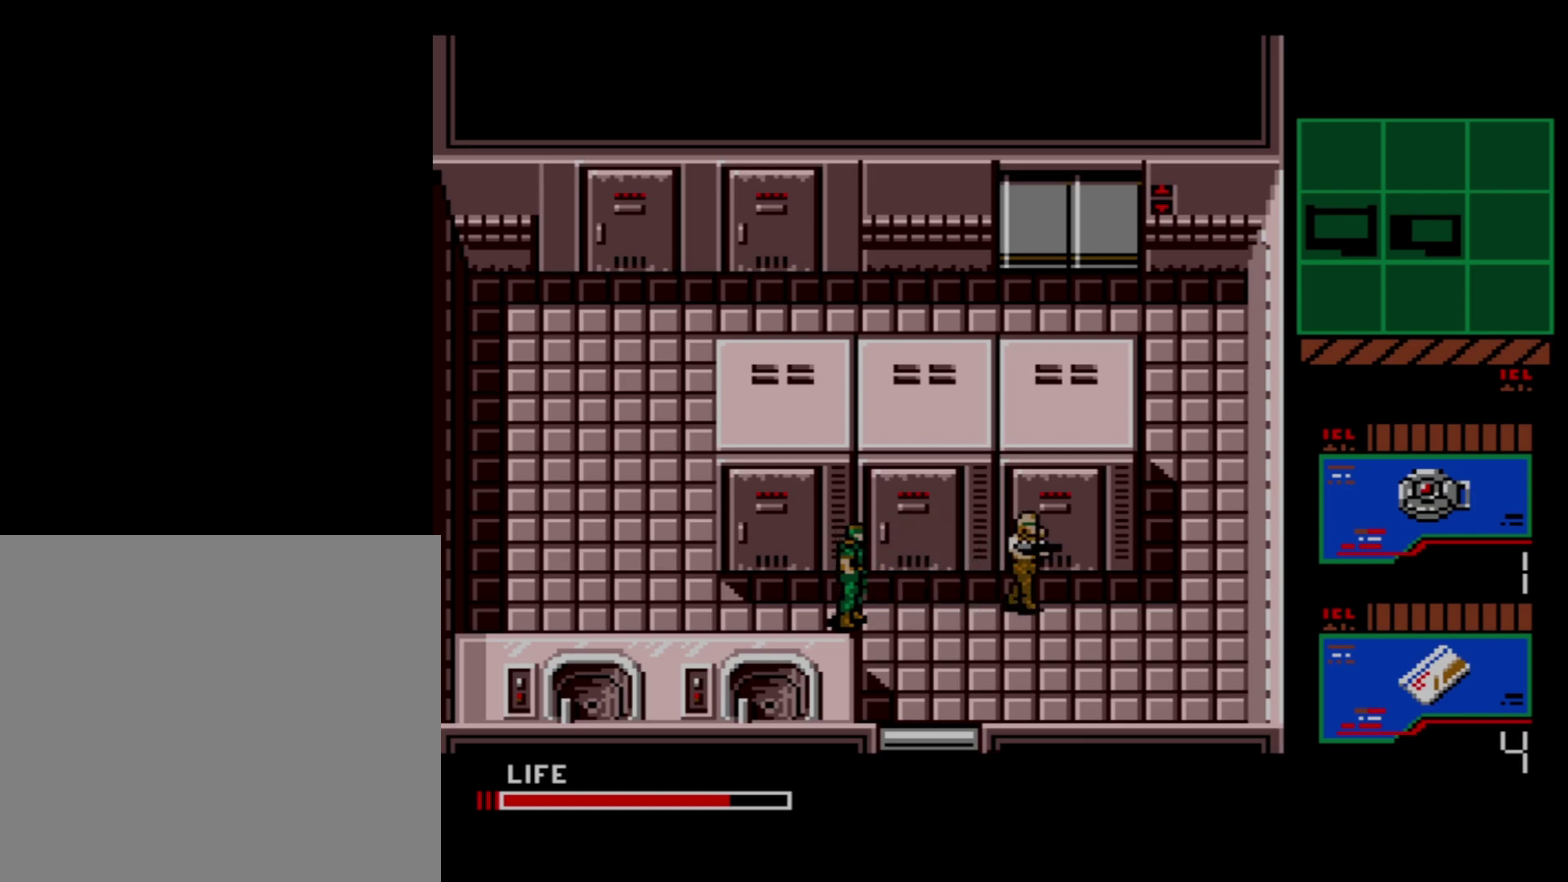
{"dt_ms": 500, "buttons": ["A", "DPAD_RIGHT"], "right_stick": "center", "events": []}
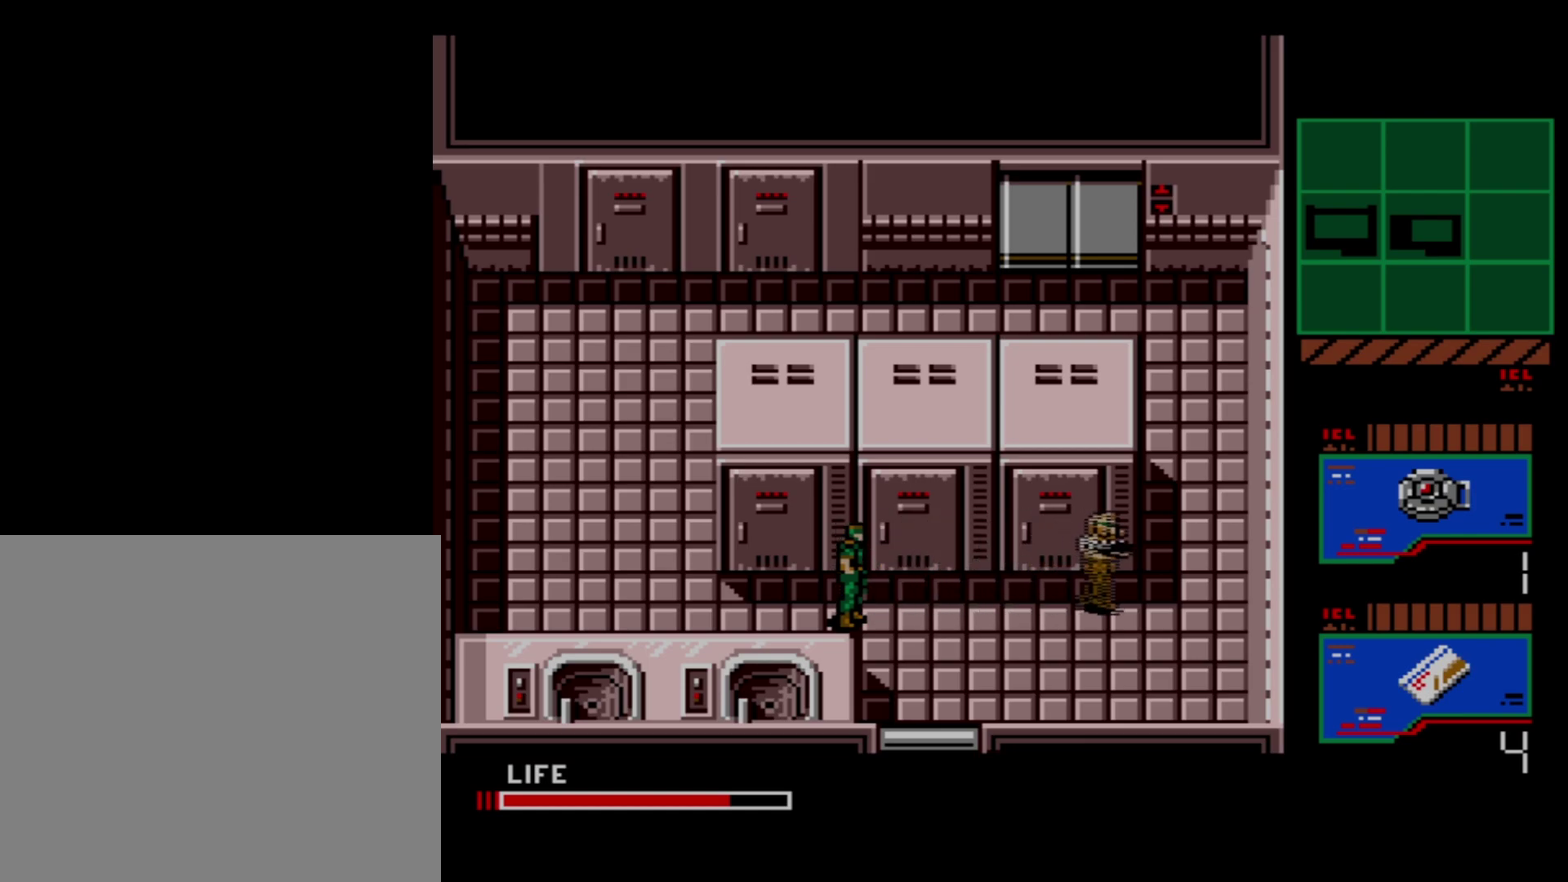
{"dt_ms": 500, "buttons": ["A", "DPAD_RIGHT"], "right_stick": "center", "events": []}
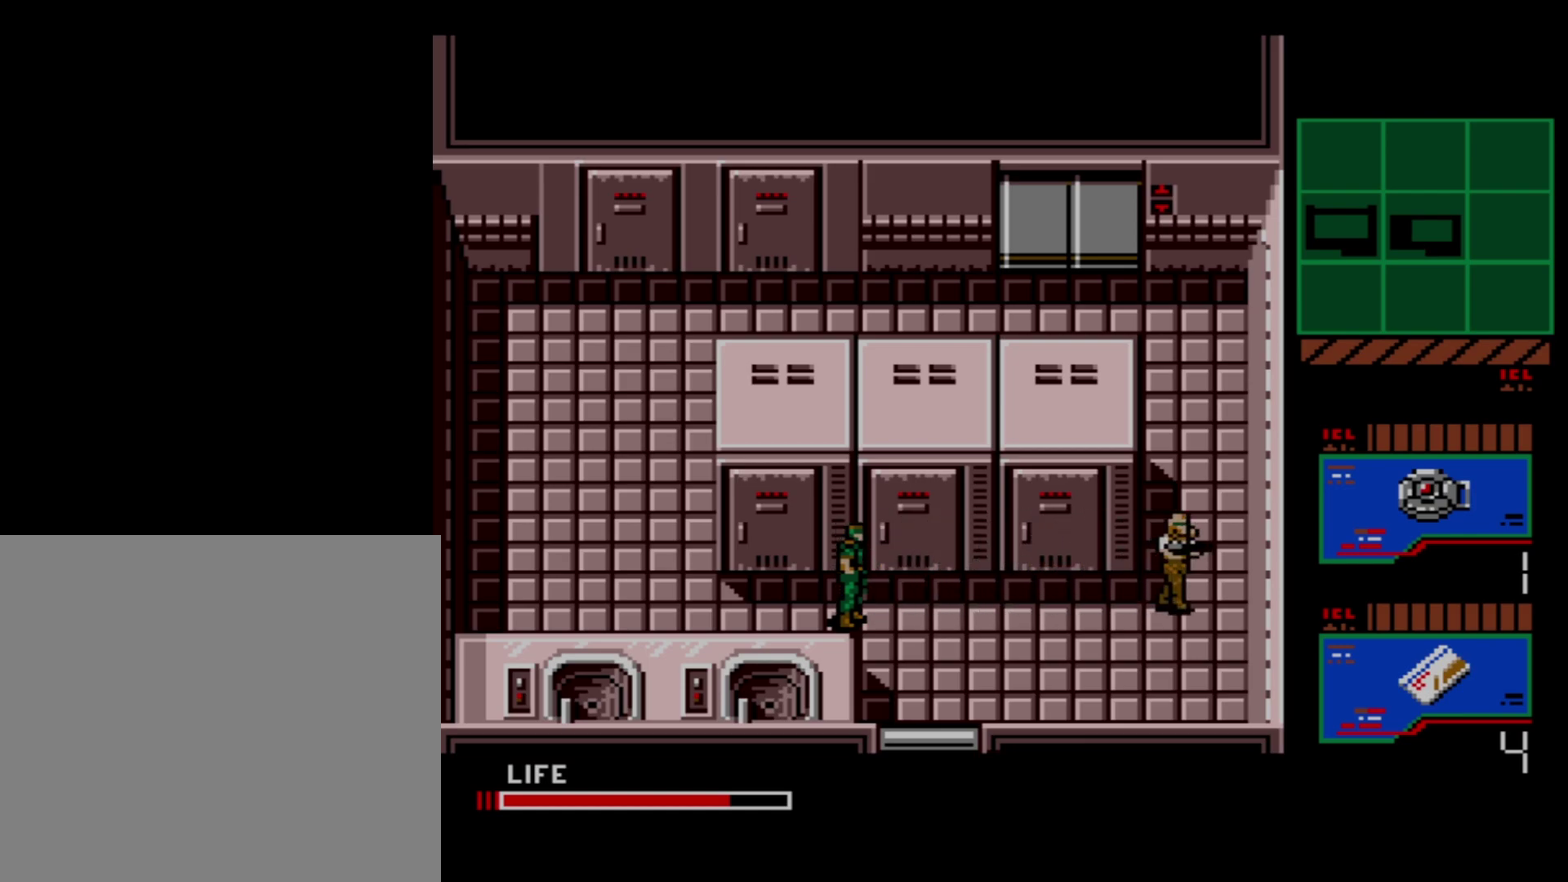
{"dt_ms": 500, "buttons": ["A", "DPAD_RIGHT"], "right_stick": "center", "events": []}
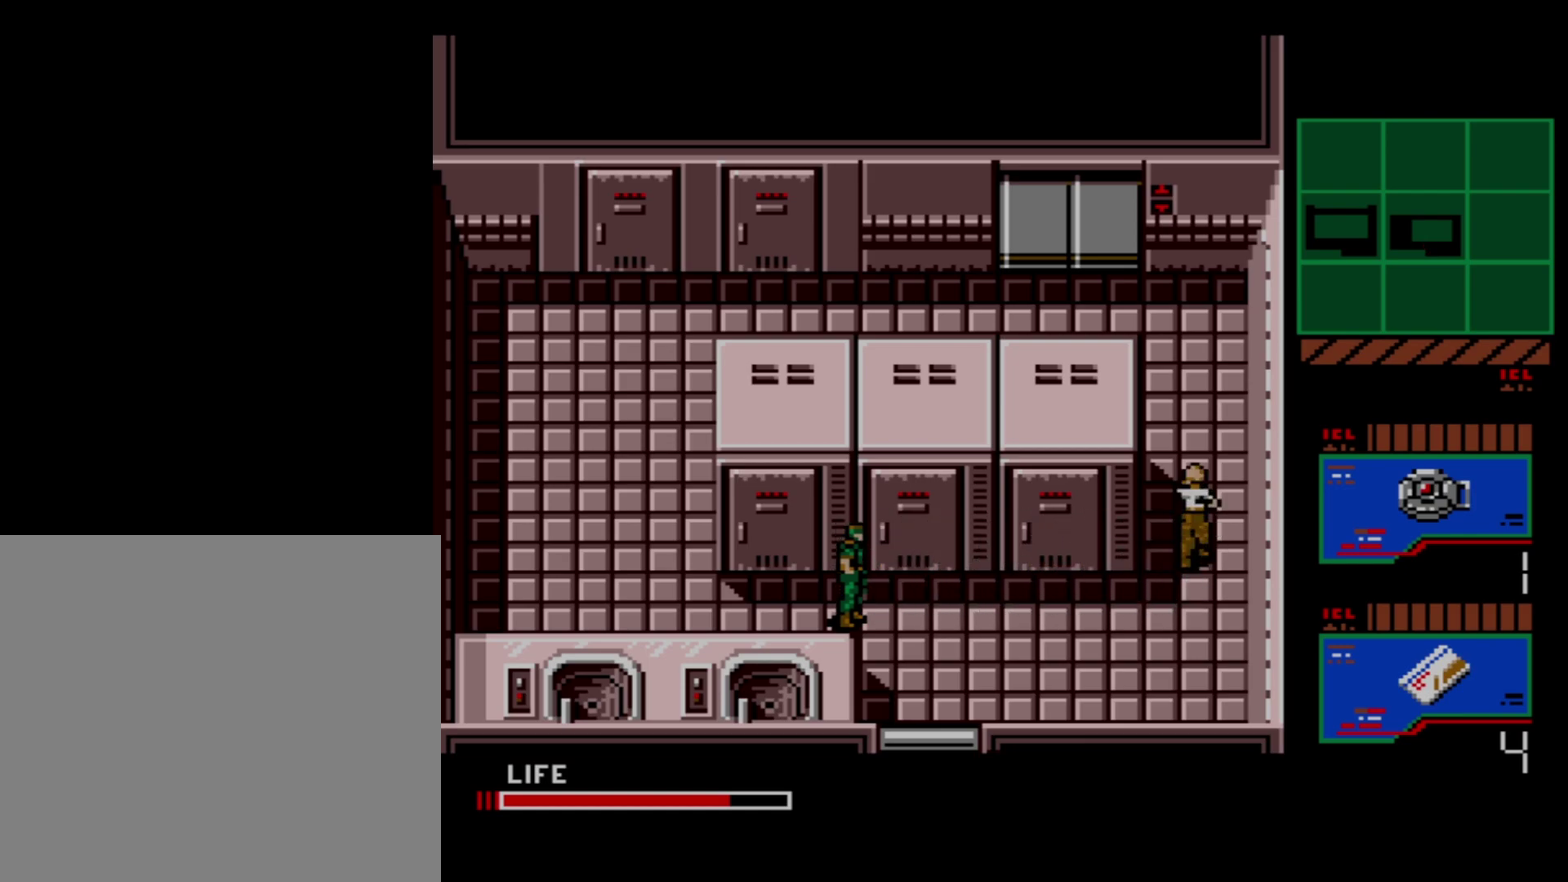
{"dt_ms": 500, "buttons": ["A", "DPAD_RIGHT"], "right_stick": "center", "events": []}
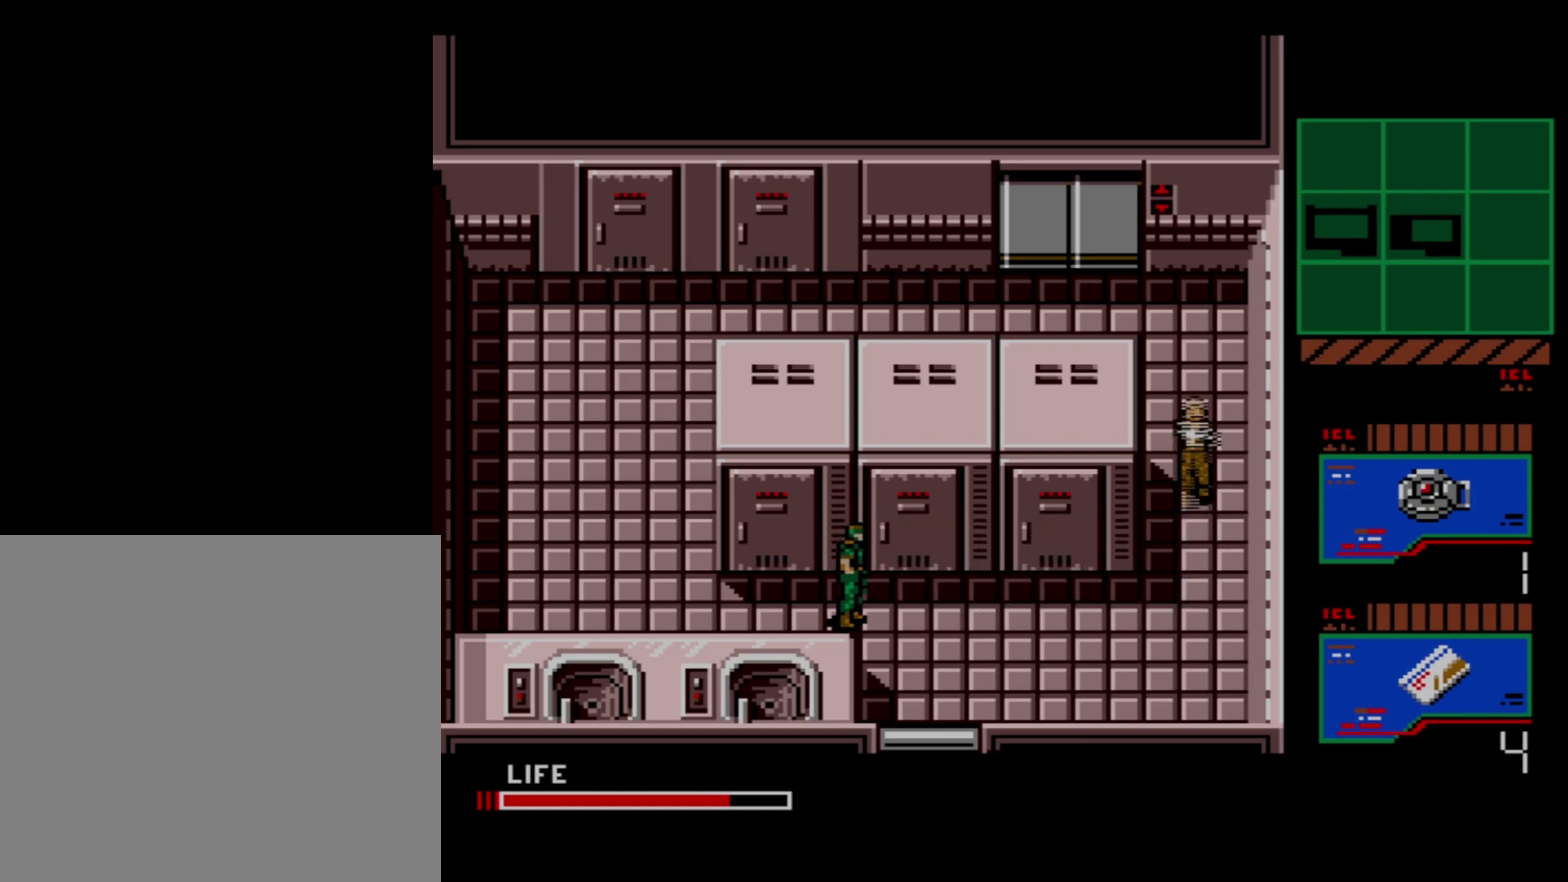
{"dt_ms": 500, "buttons": ["A", "DPAD_RIGHT"], "right_stick": "center", "events": []}
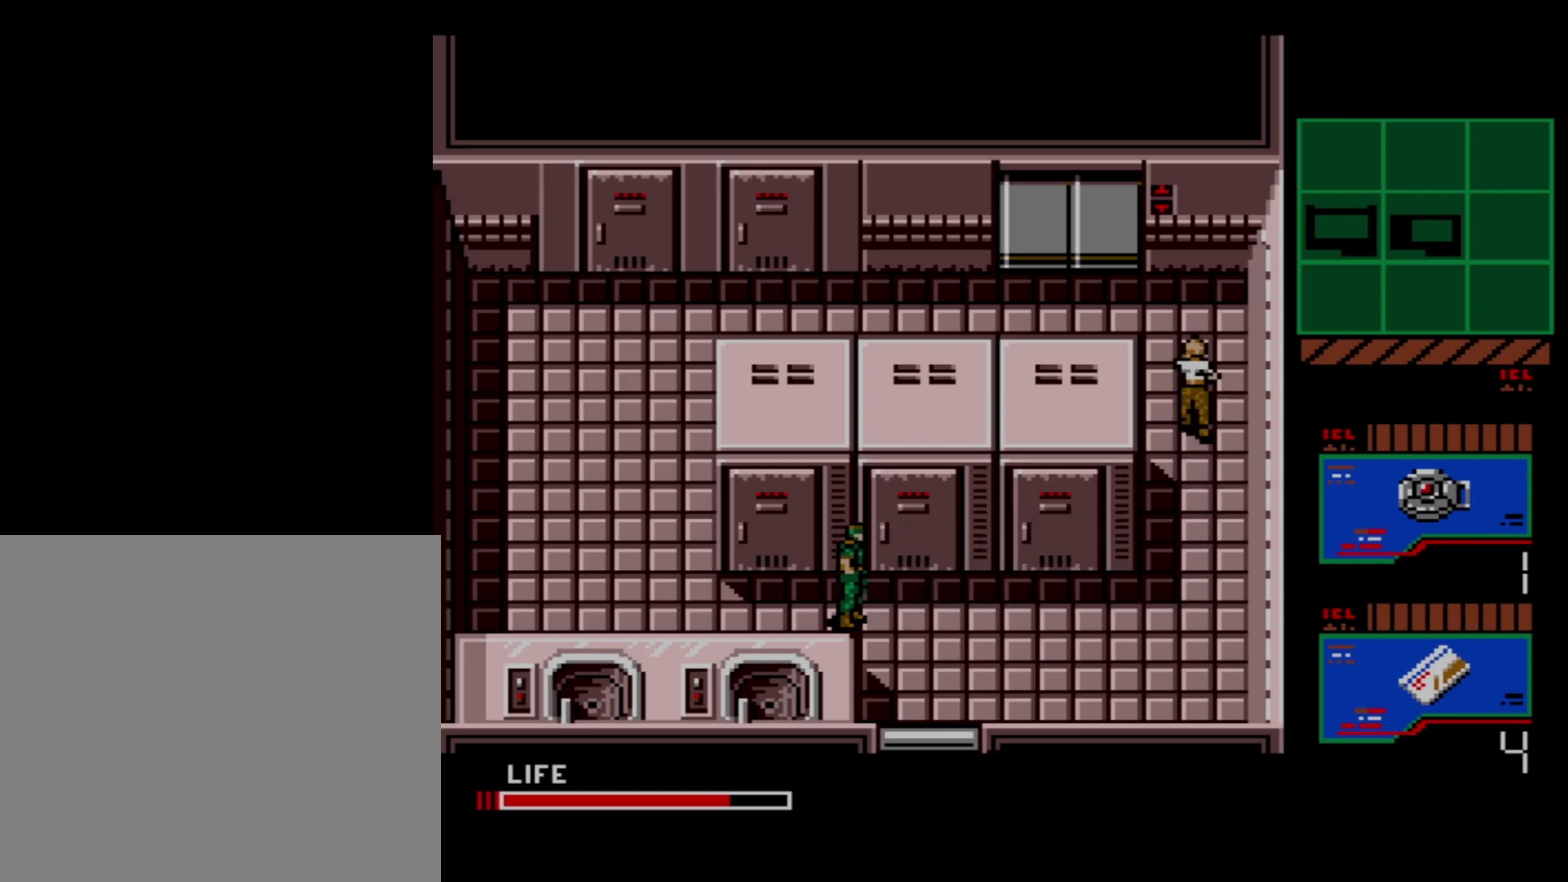
{"dt_ms": 500, "buttons": ["A", "DPAD_RIGHT"], "right_stick": "center", "events": []}
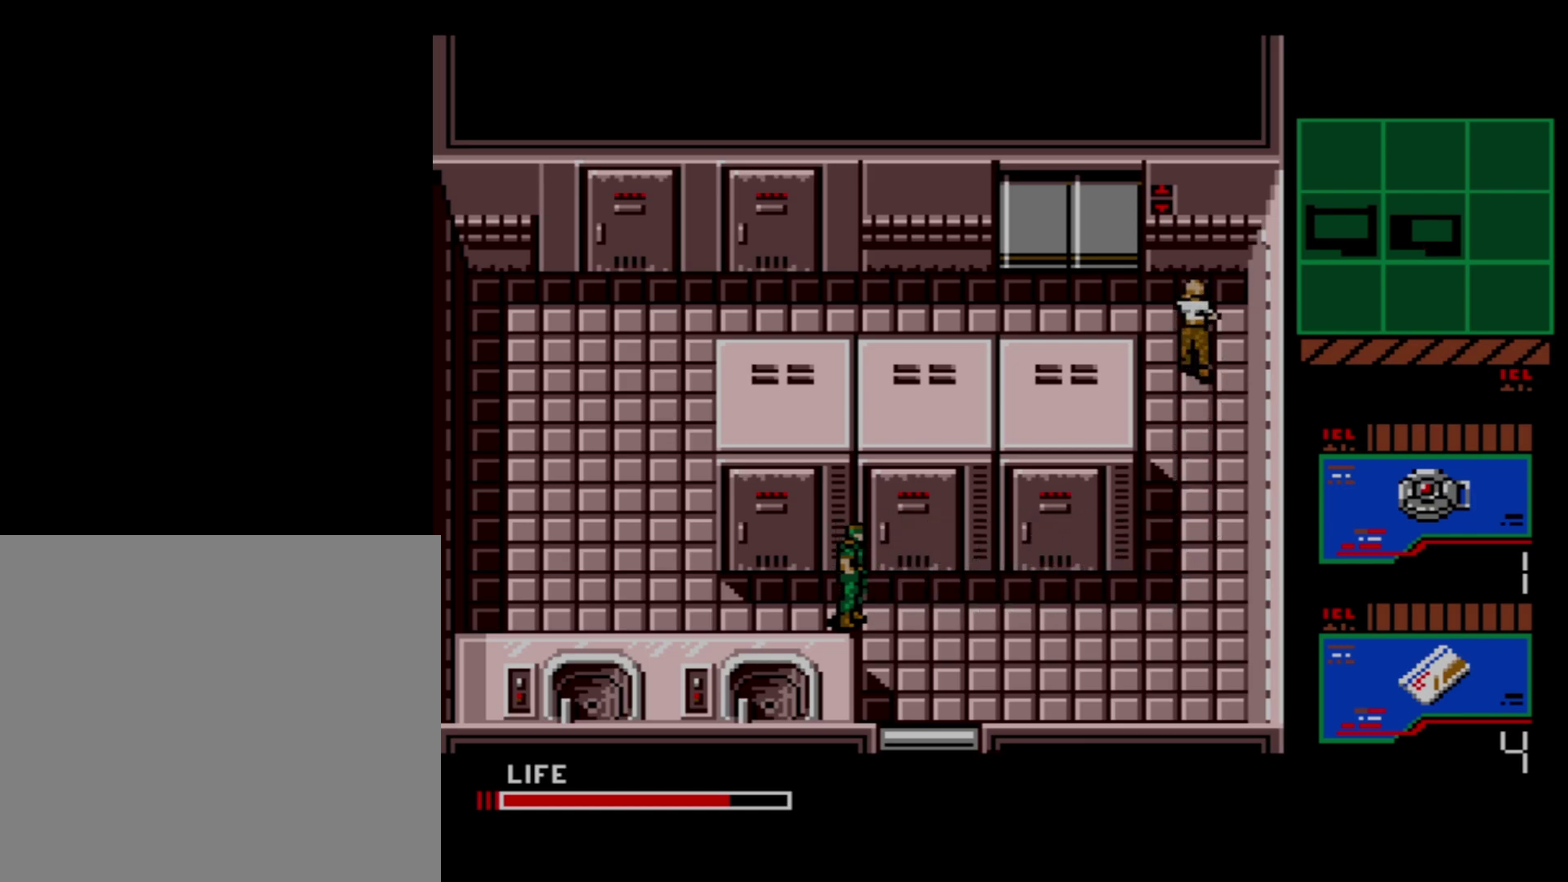
{"dt_ms": 300, "buttons": ["DPAD_RIGHT"], "right_stick": "center", "events": [[300, "A", "up"]]}
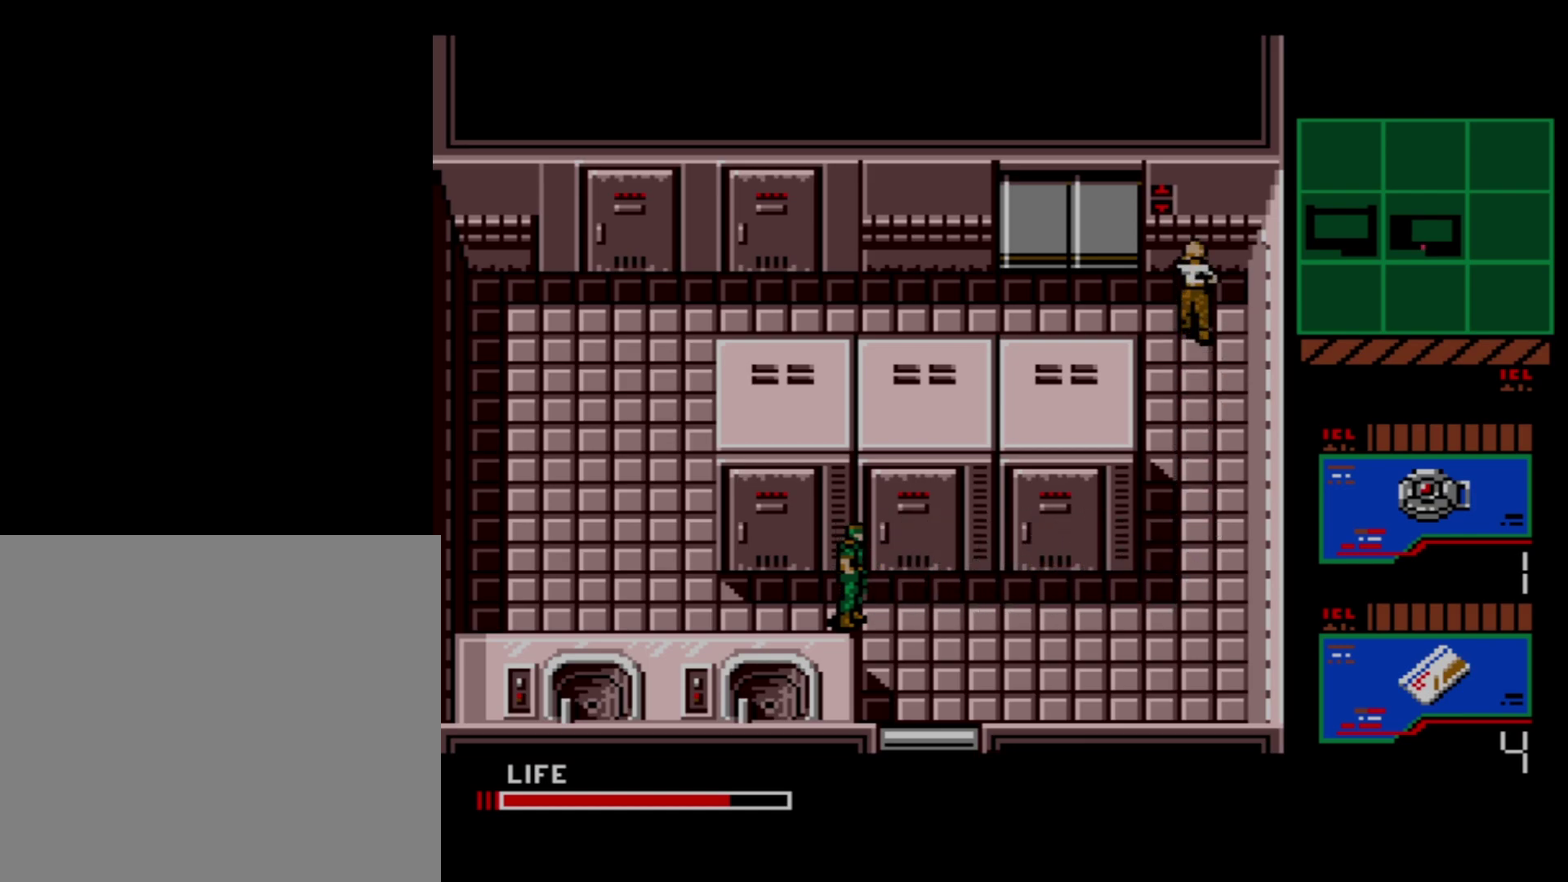
{"dt_ms": 200, "buttons": [], "right_stick": "center", "events": [[133, "DPAD_RIGHT", "up"]]}
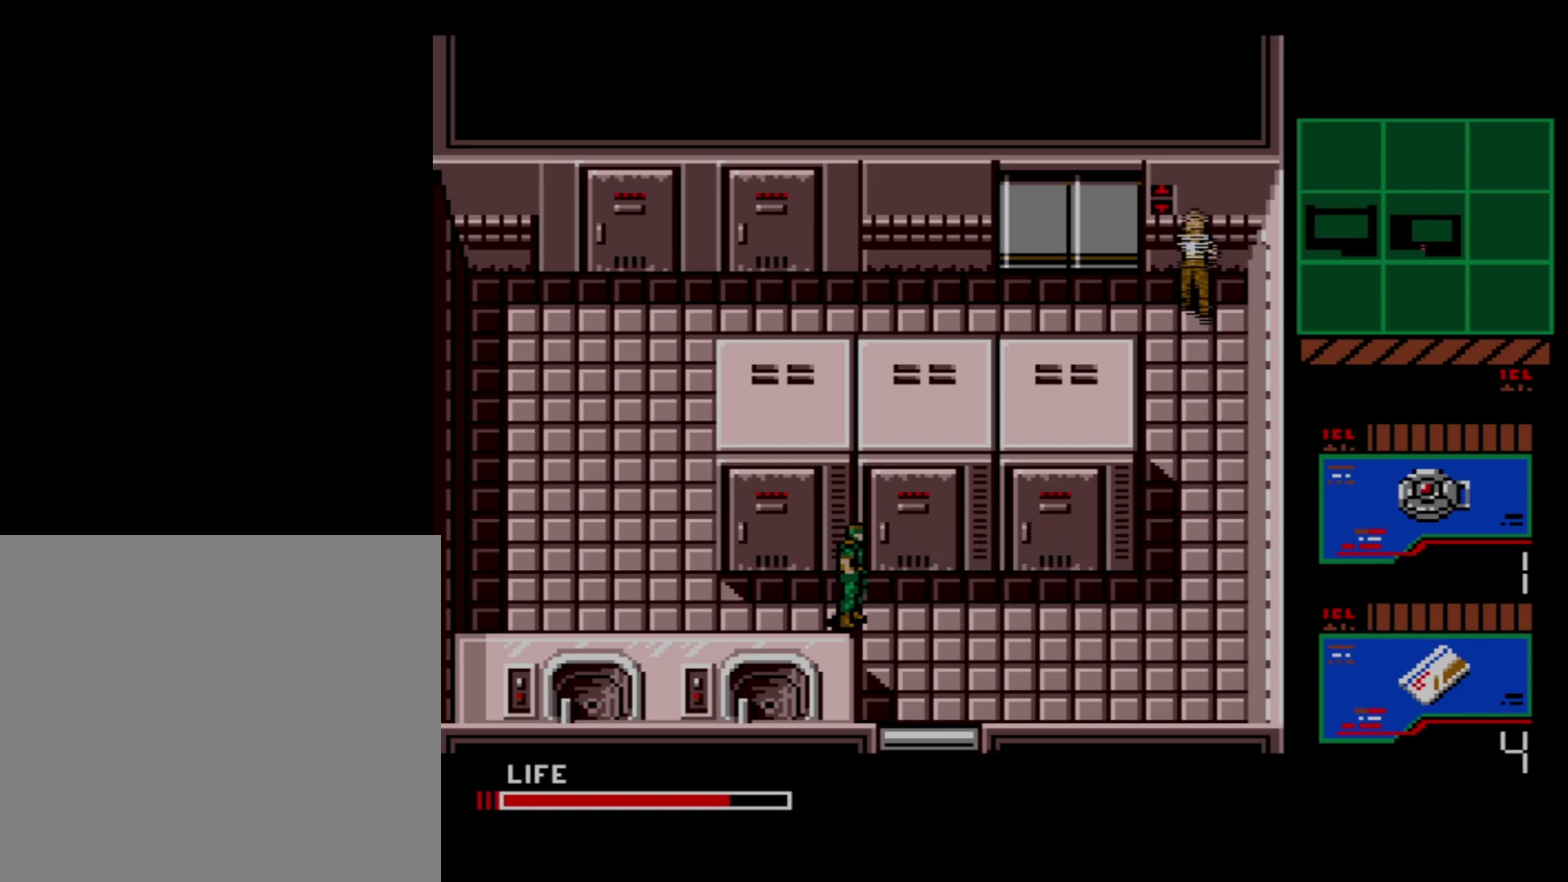
{"dt_ms": 500, "buttons": [], "right_stick": "center", "events": []}
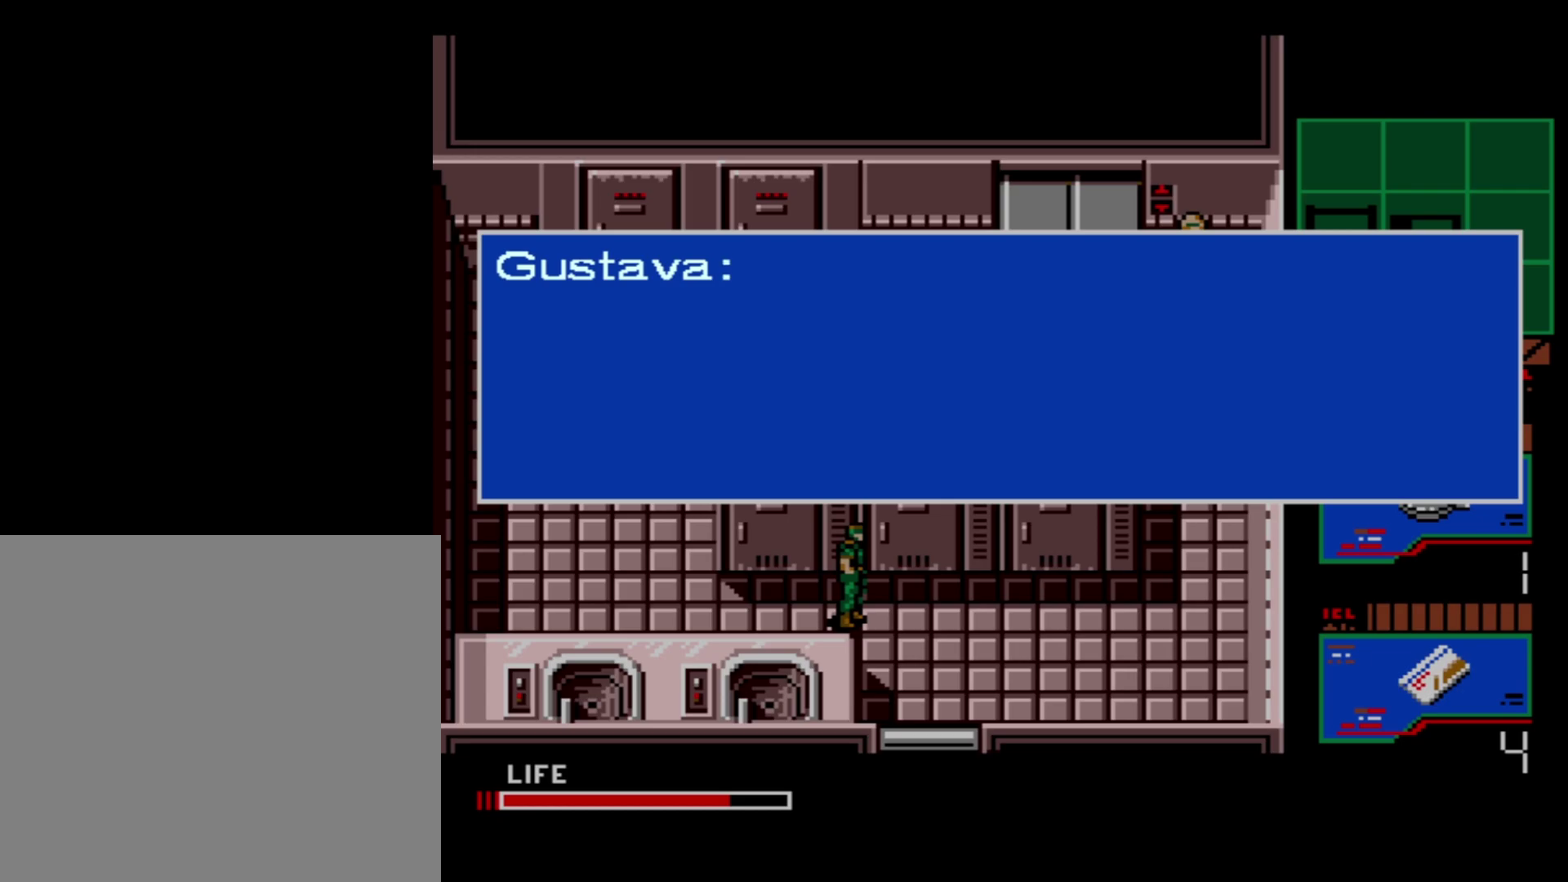
{"dt_ms": 300, "buttons": ["B"], "right_stick": "center", "events": [[283, "B", "down"]]}
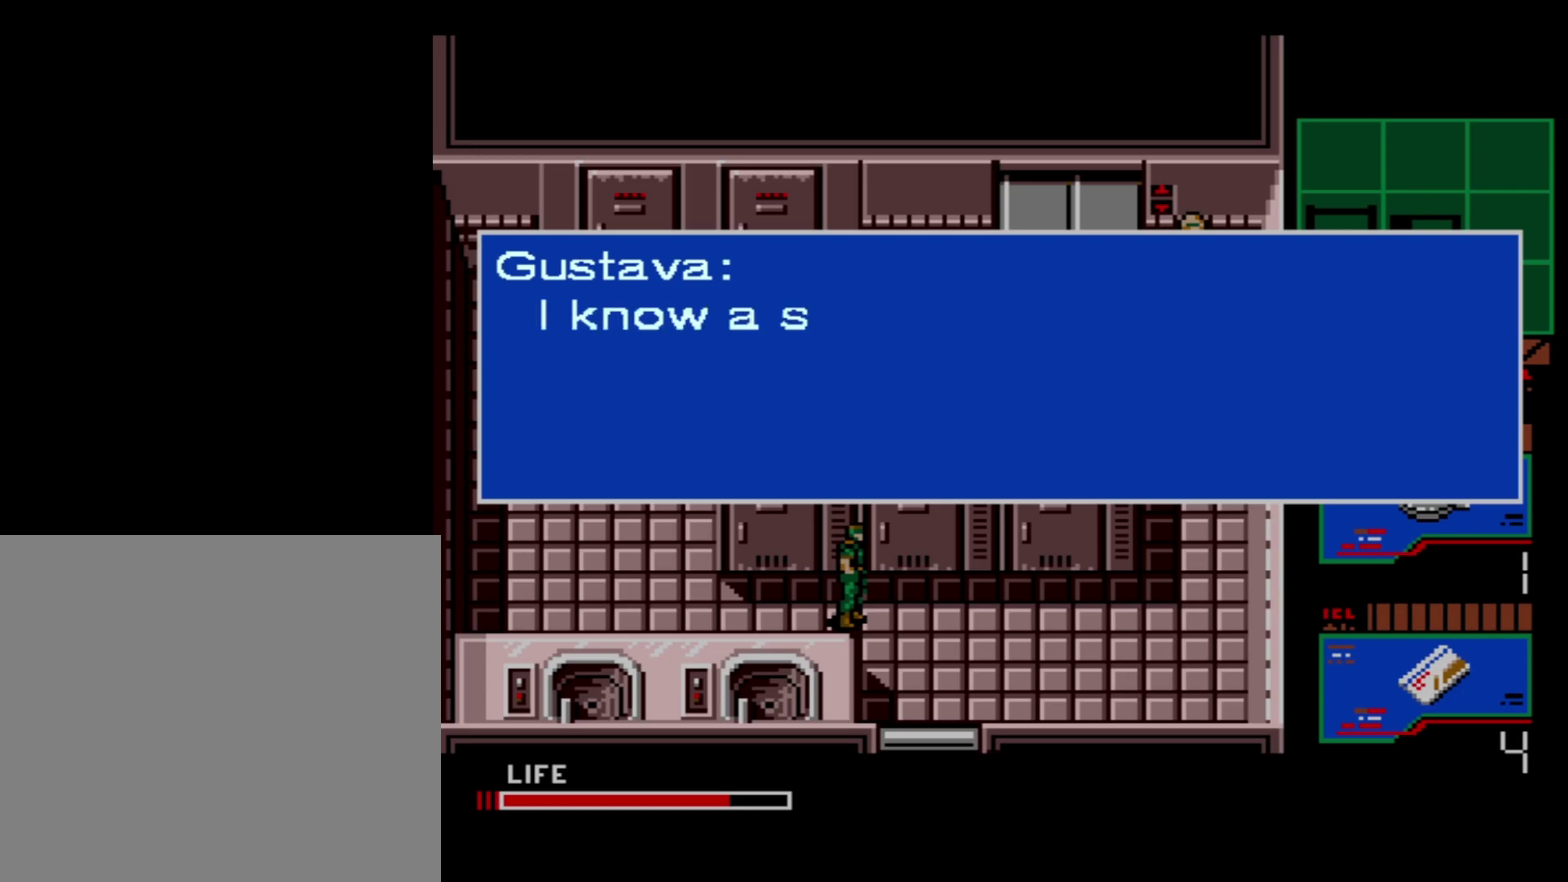
{"dt_ms": 200, "buttons": [], "right_stick": "center", "events": [[133, "B", "up"]]}
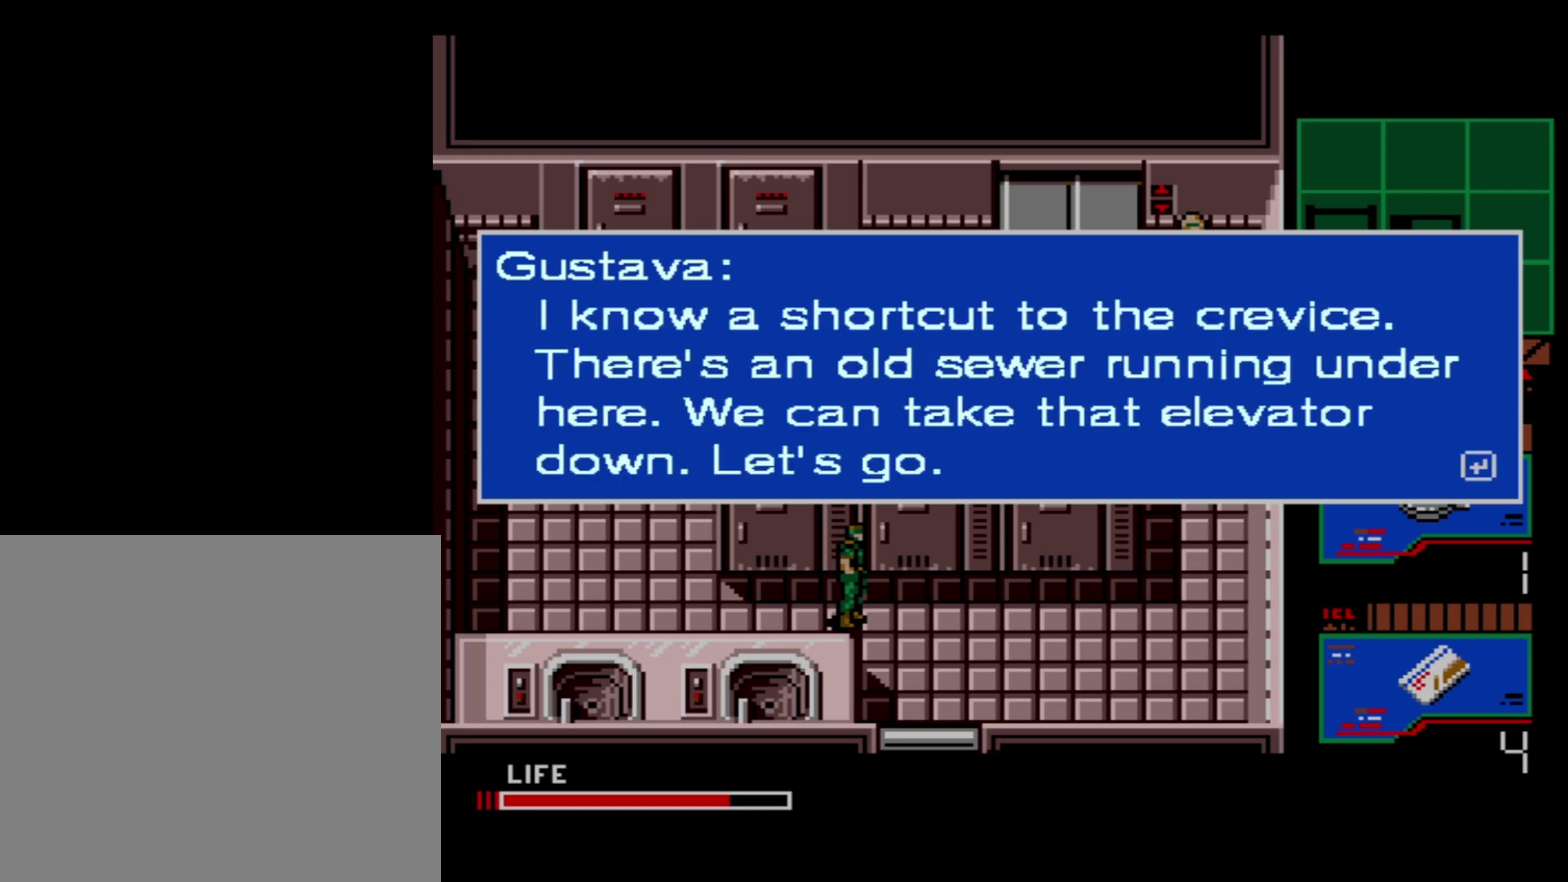
{"dt_ms": 700, "buttons": ["B"], "right_stick": "center", "events": [[617, "B", "down"]]}
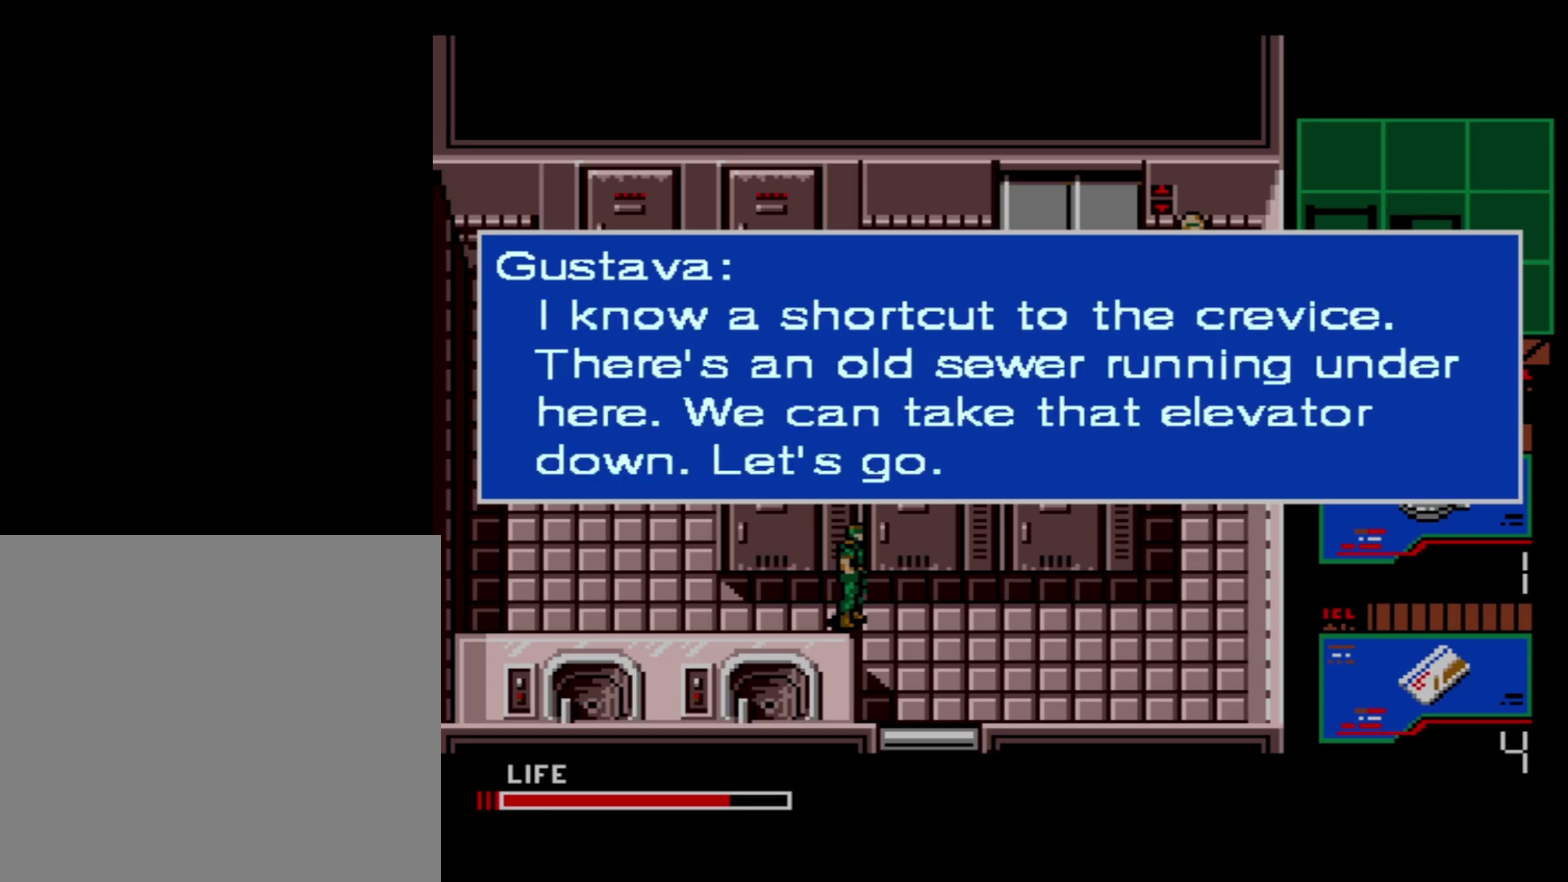
{"dt_ms": 100, "buttons": [], "right_stick": "center", "events": [[33, "B", "up"]]}
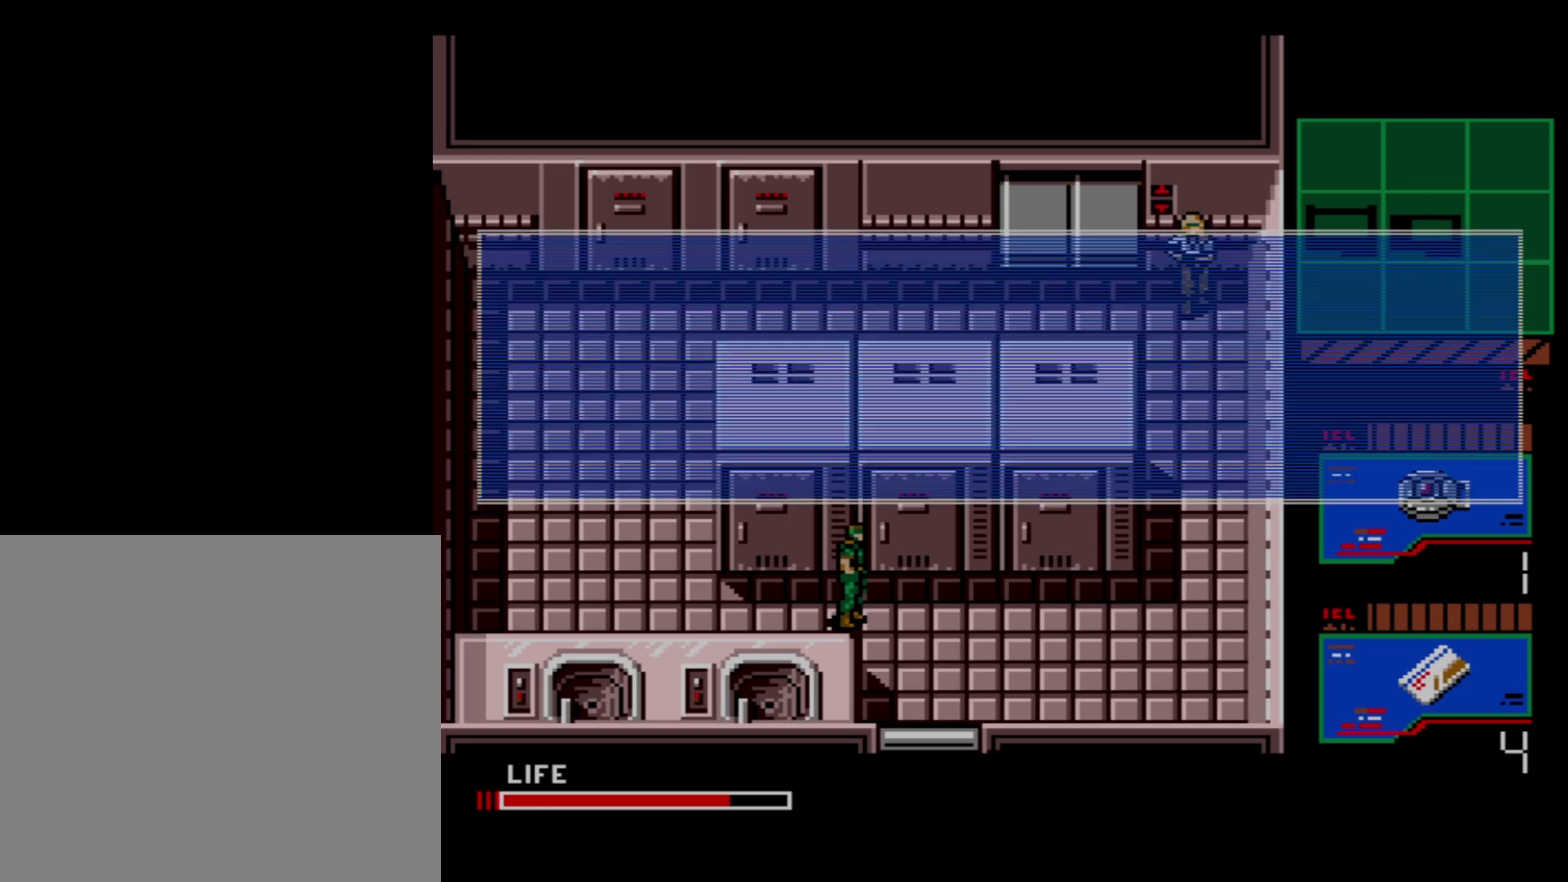
{"dt_ms": 500, "buttons": ["B"], "right_stick": "center", "events": [[450, "B", "down"]]}
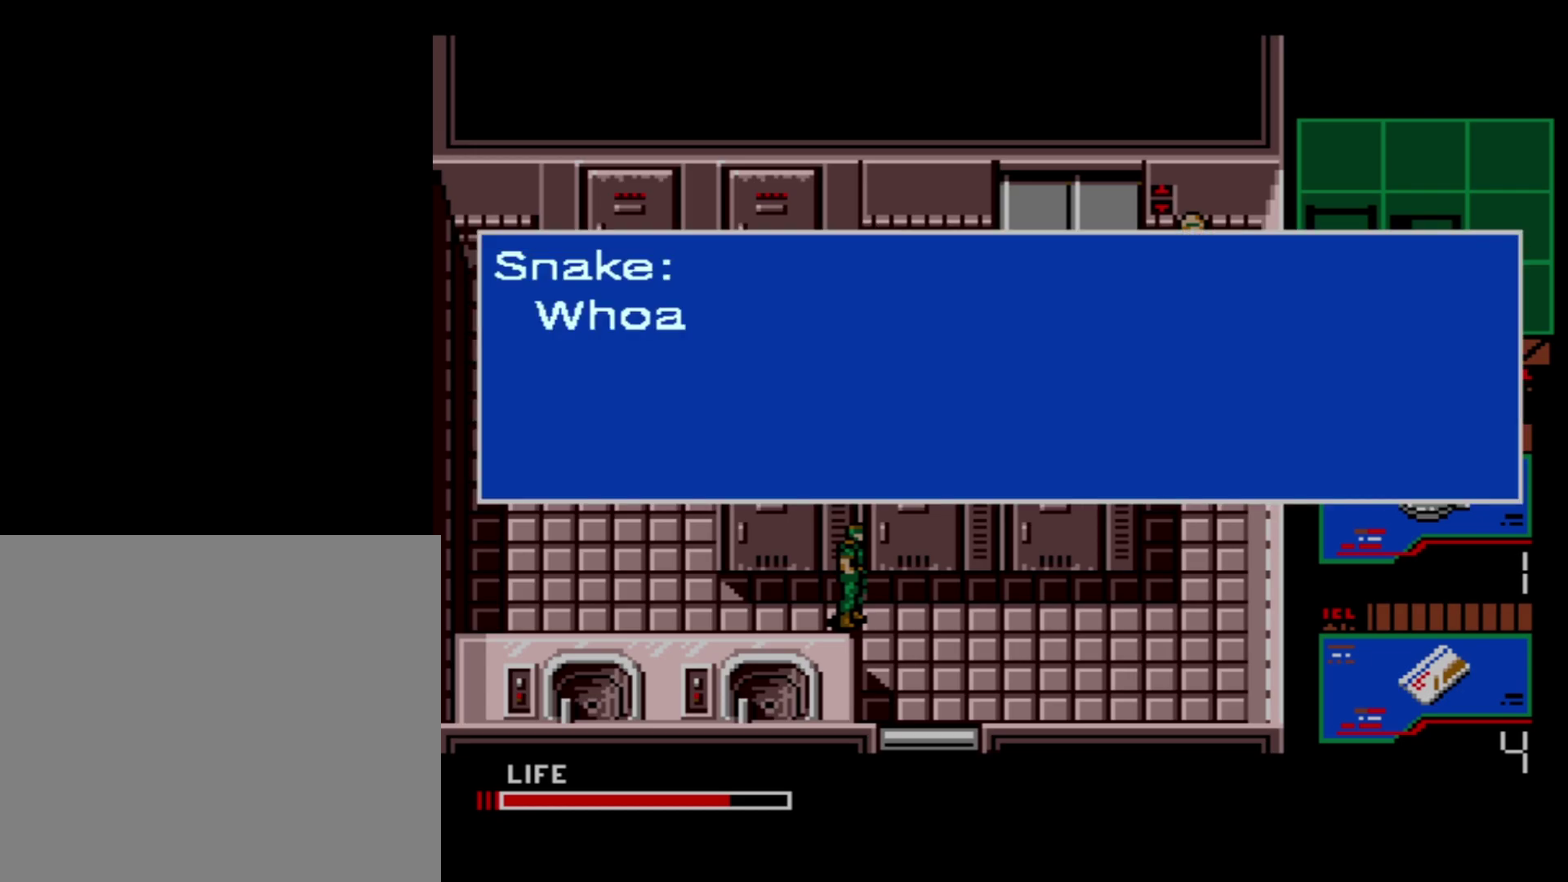
{"dt_ms": 100, "buttons": [], "right_stick": "center", "events": [[17, "B", "up"]]}
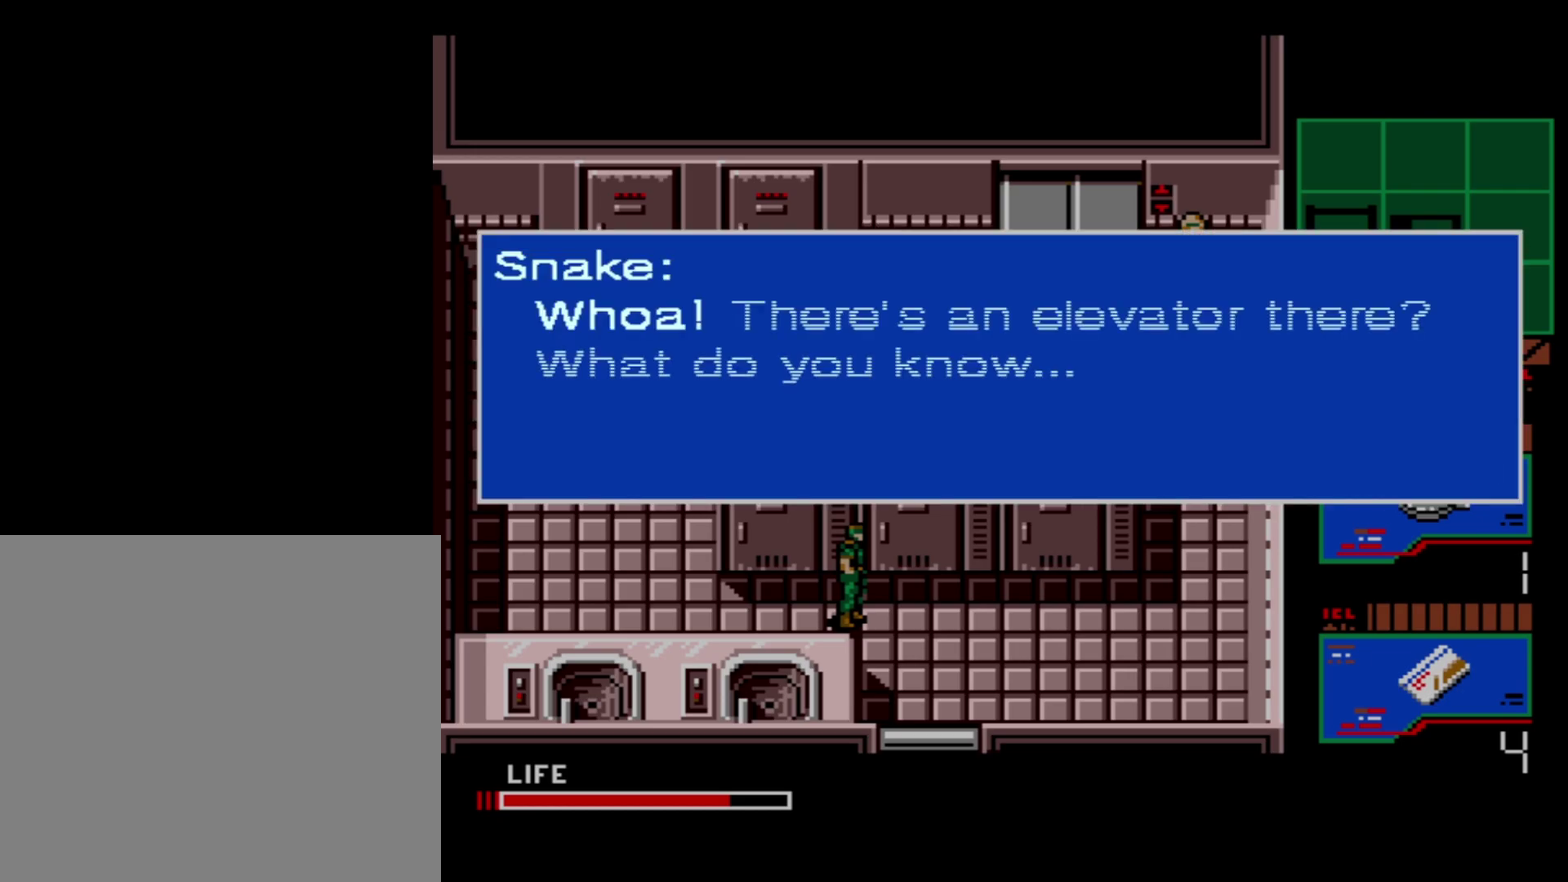
{"dt_ms": 600, "buttons": [], "right_stick": "center", "events": []}
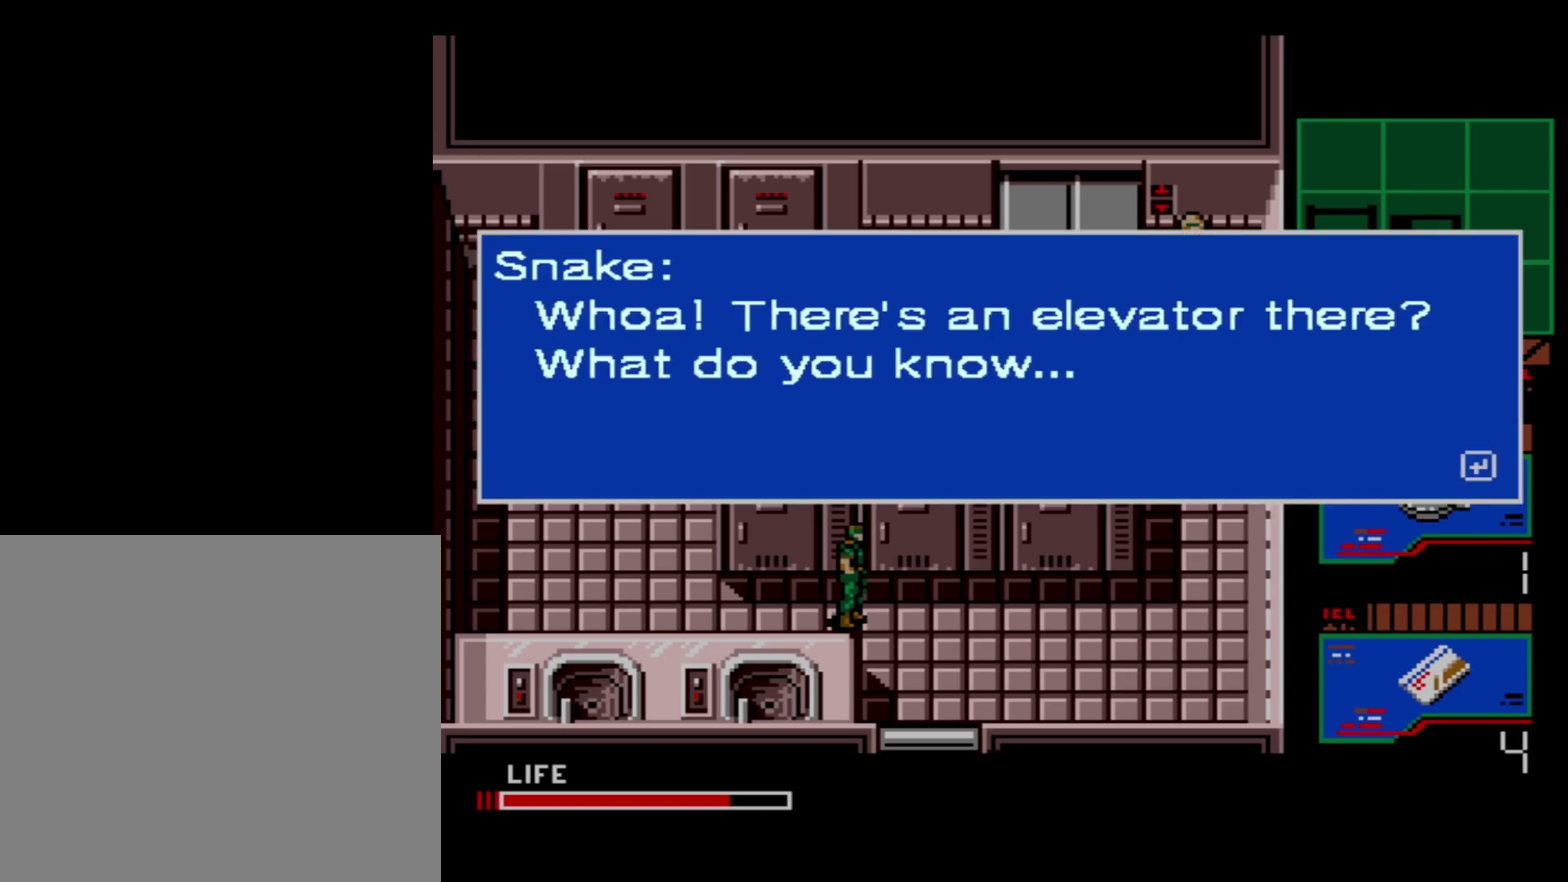
{"dt_ms": 500, "buttons": [], "right_stick": "center", "events": []}
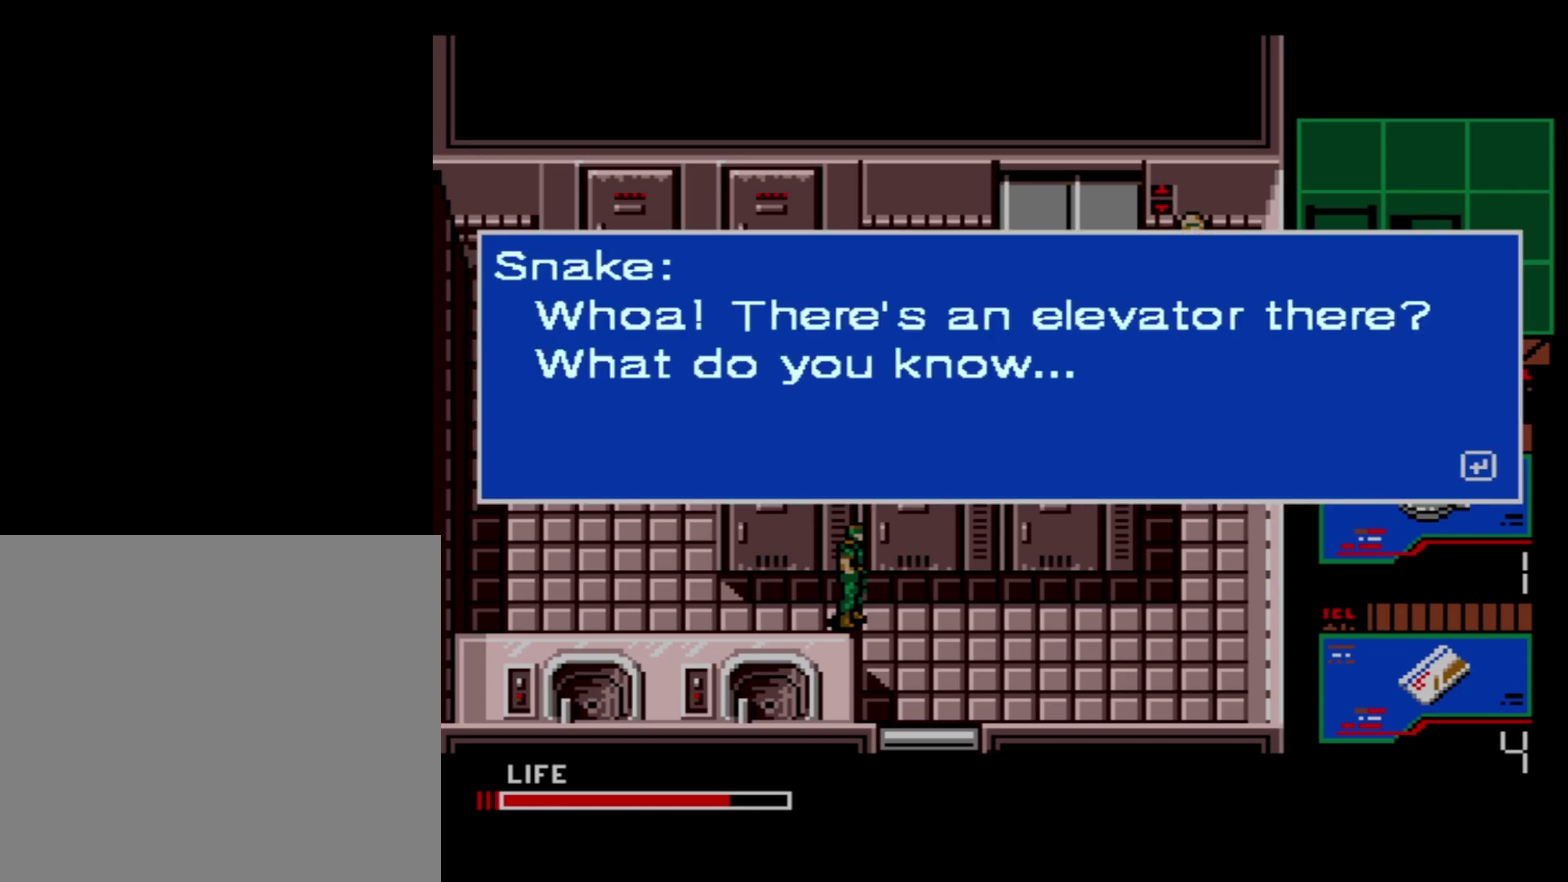
{"dt_ms": 500, "buttons": [], "right_stick": "center", "events": []}
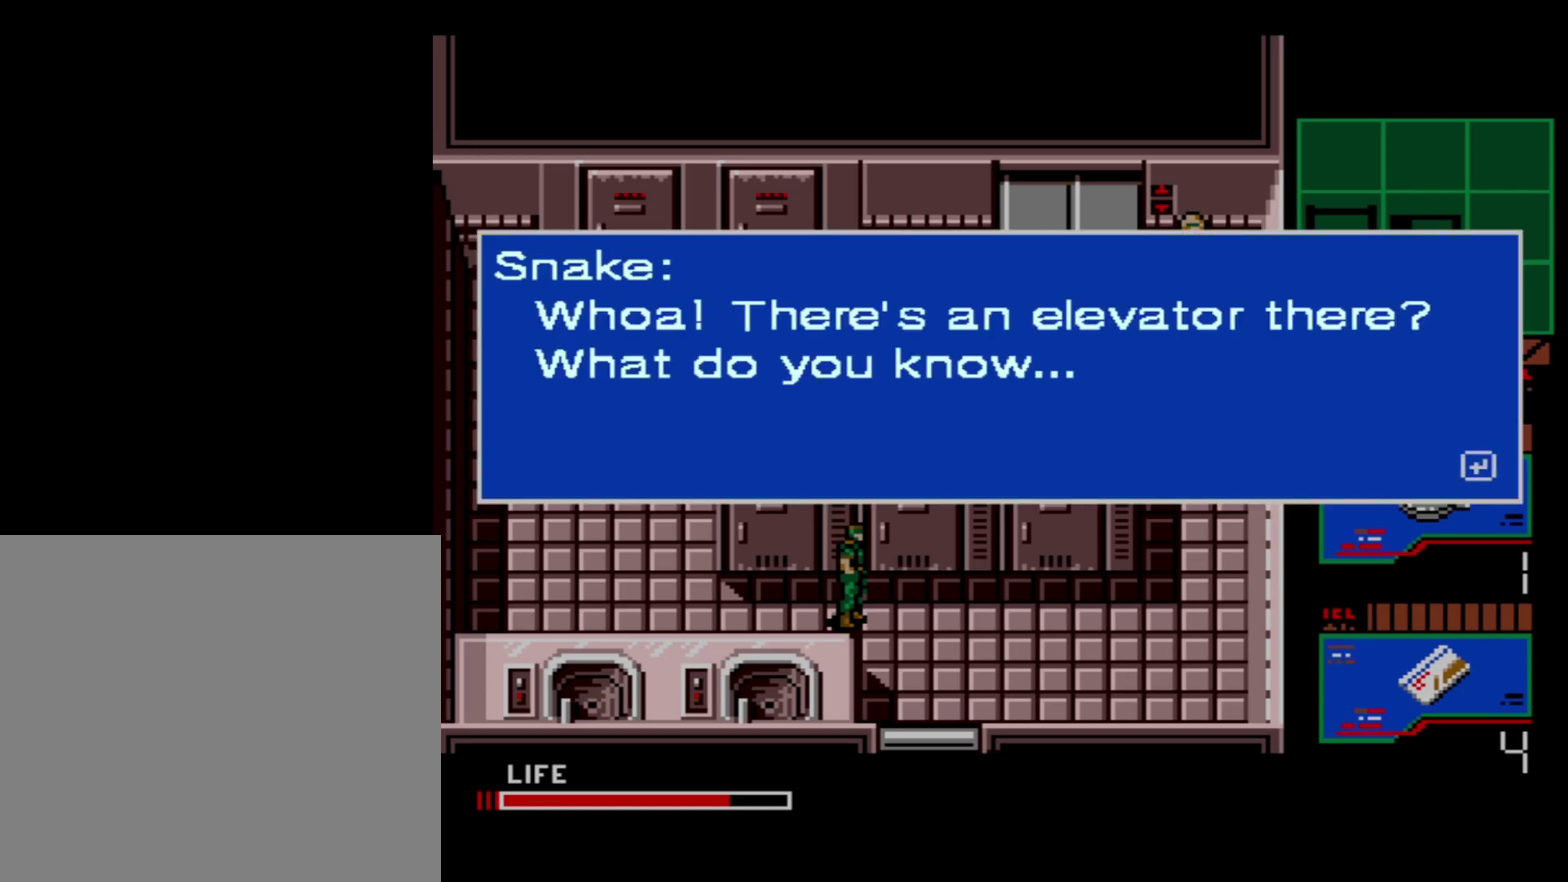
{"dt_ms": 500, "buttons": [], "right_stick": "center", "events": []}
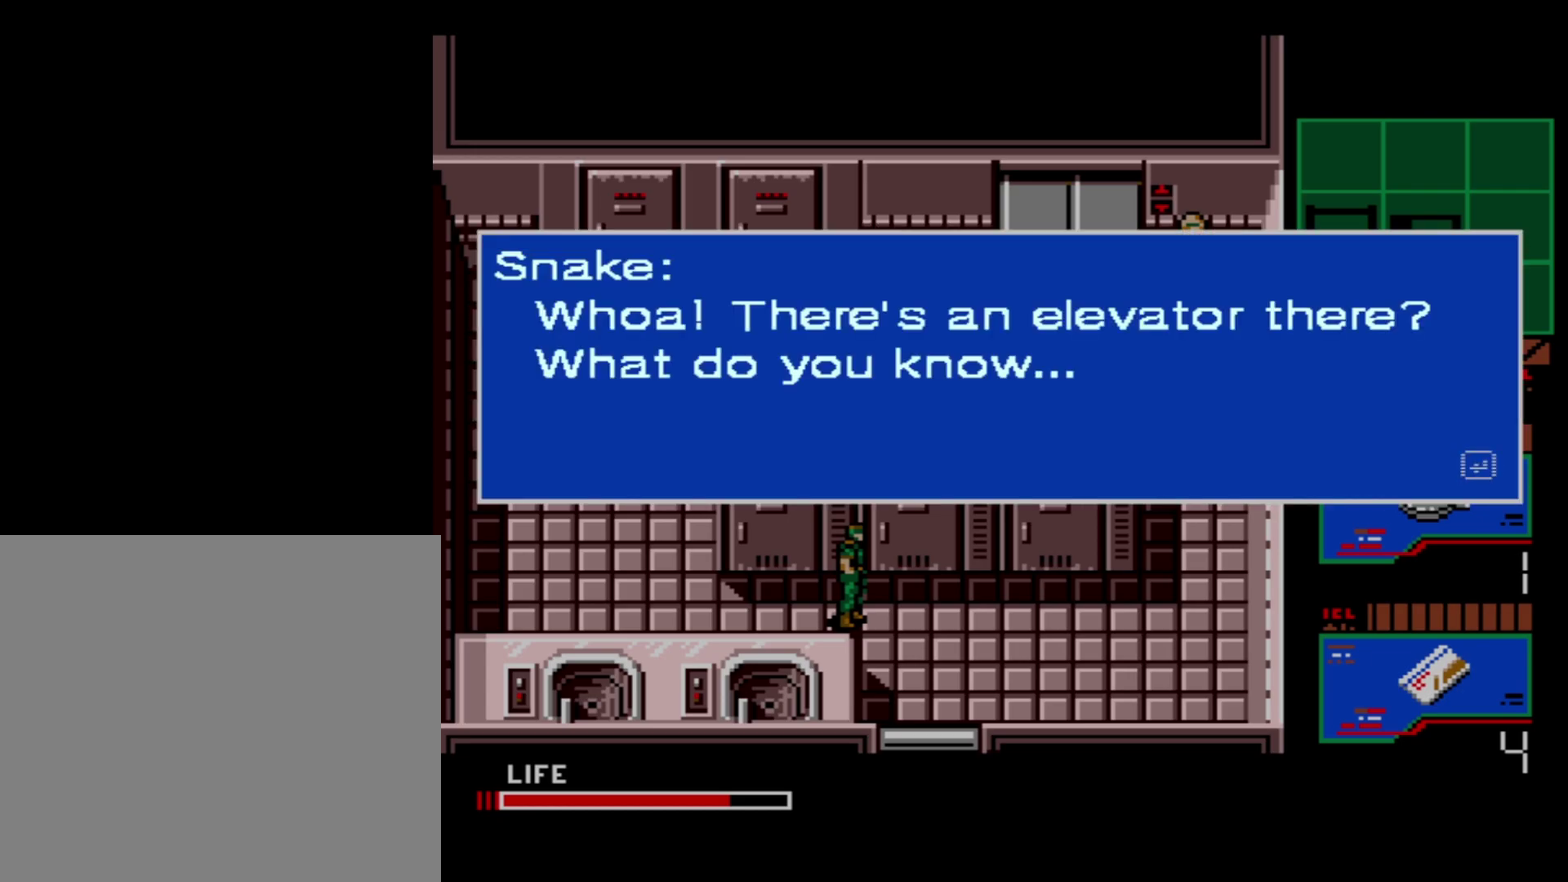
{"dt_ms": 500, "buttons": [], "right_stick": "center", "events": []}
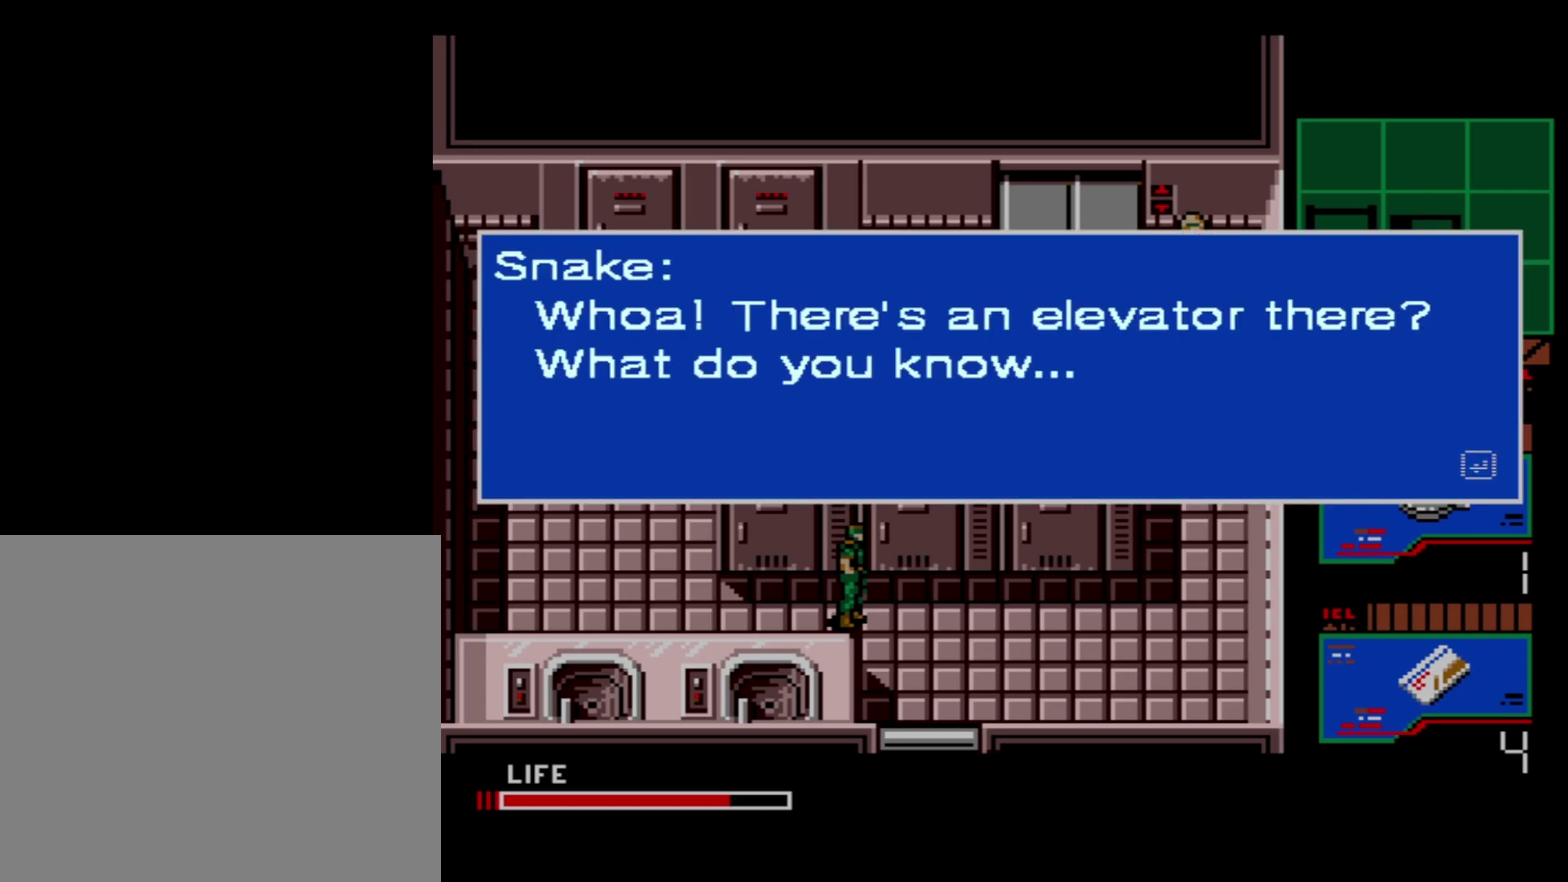
{"dt_ms": 500, "buttons": ["B"], "right_stick": "center", "events": [[483, "B", "down"]]}
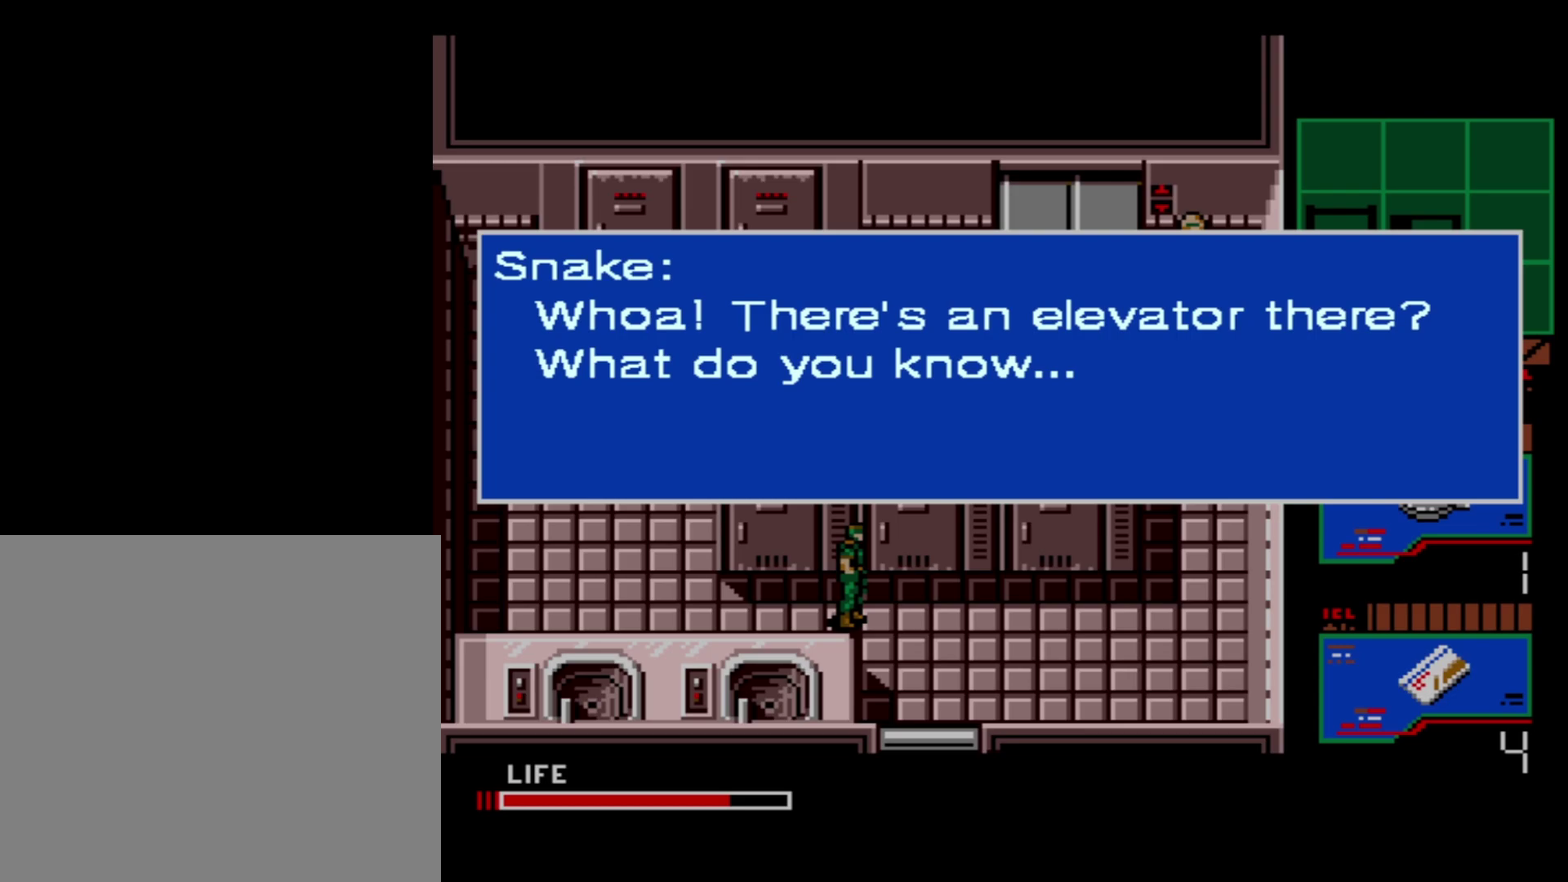
{"dt_ms": 200, "buttons": [], "right_stick": "center", "events": [[117, "B", "up"]]}
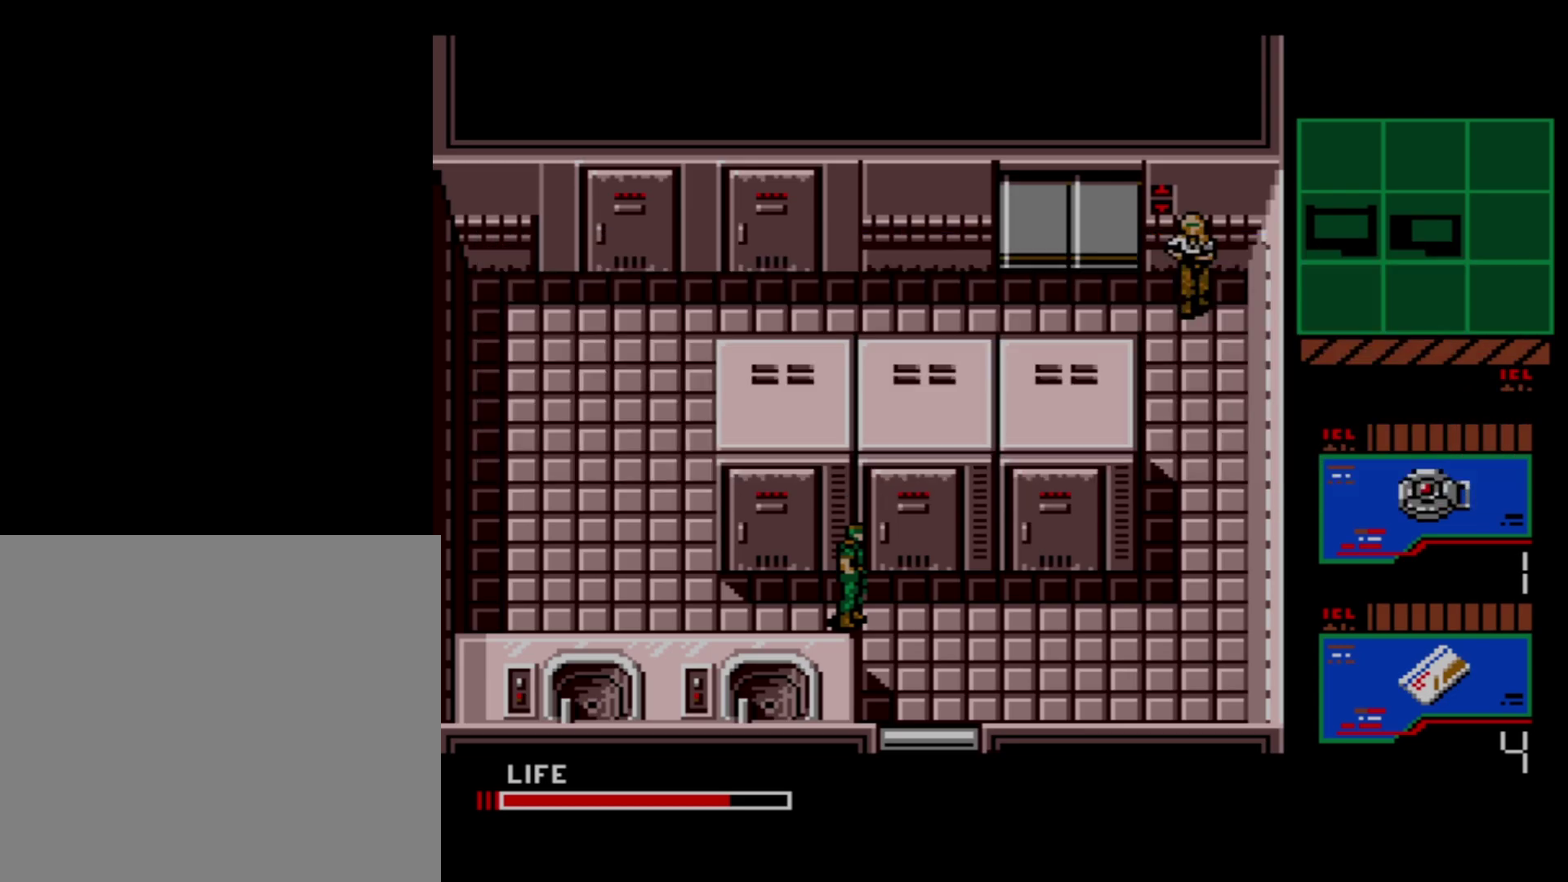
{"dt_ms": 300, "buttons": [], "right_stick": "center", "events": []}
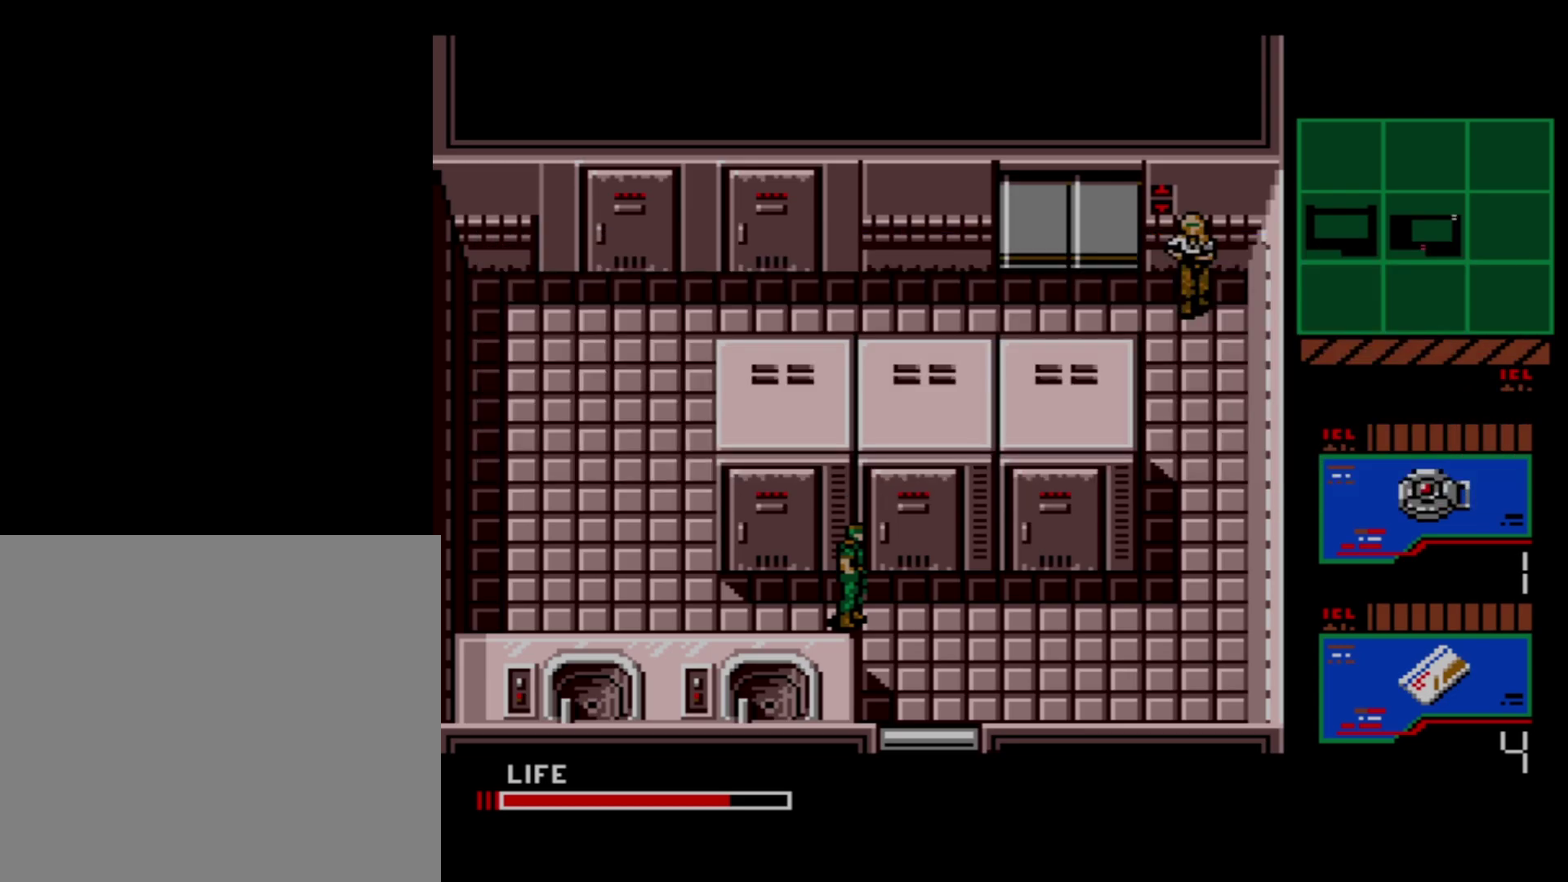
{"dt_ms": 500, "buttons": [], "right_stick": "center", "events": []}
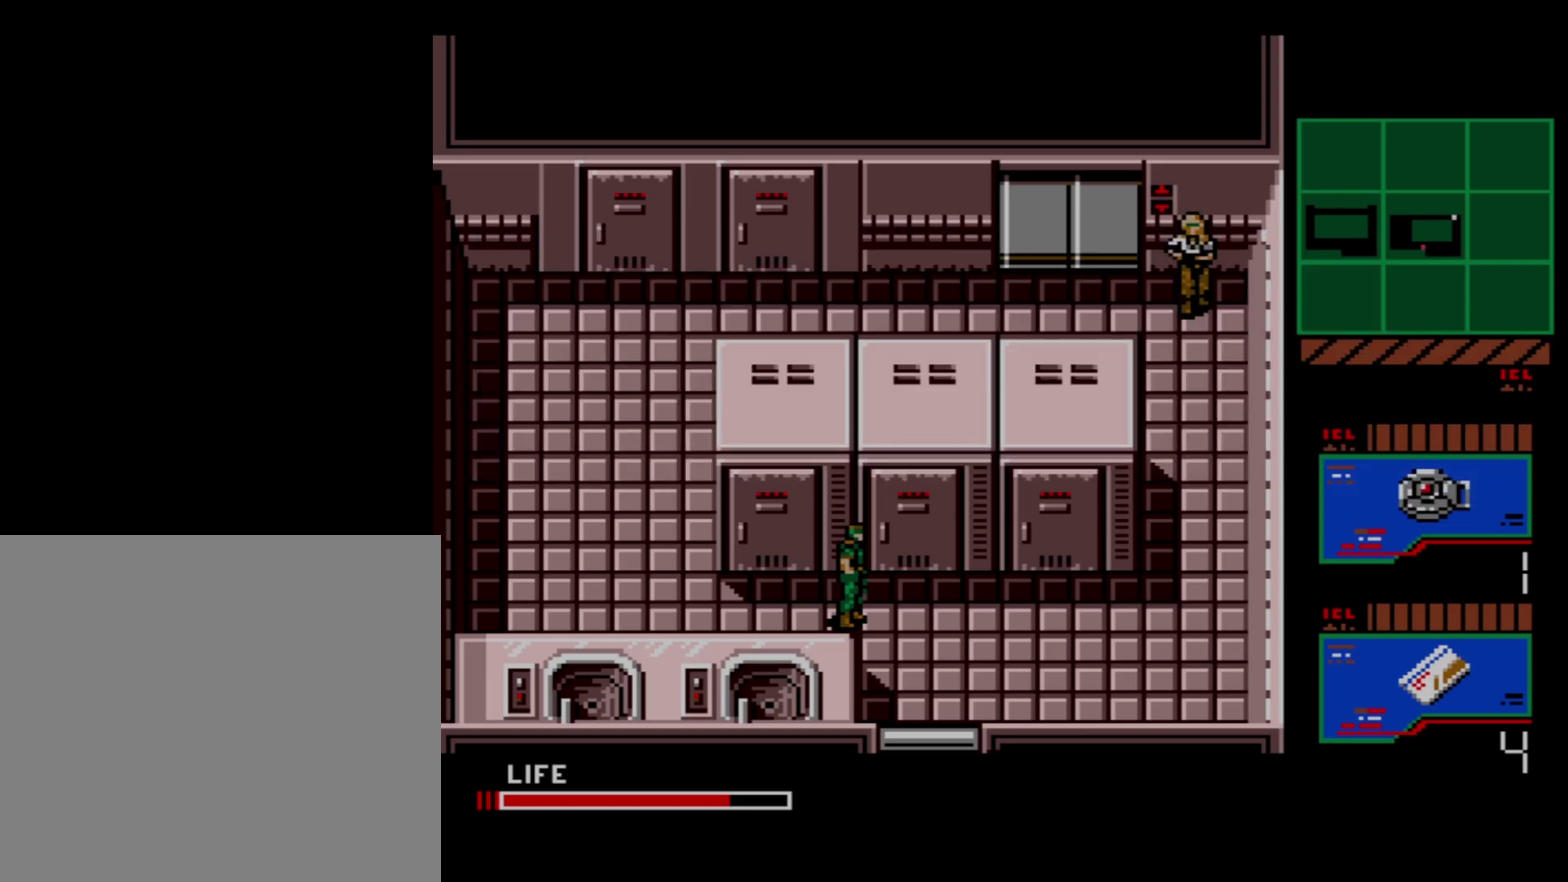
{"dt_ms": 500, "buttons": [], "right_stick": "center", "events": [[50, "DPAD_DOWN", "down"], [100, "DPAD_DOWN", "up"]]}
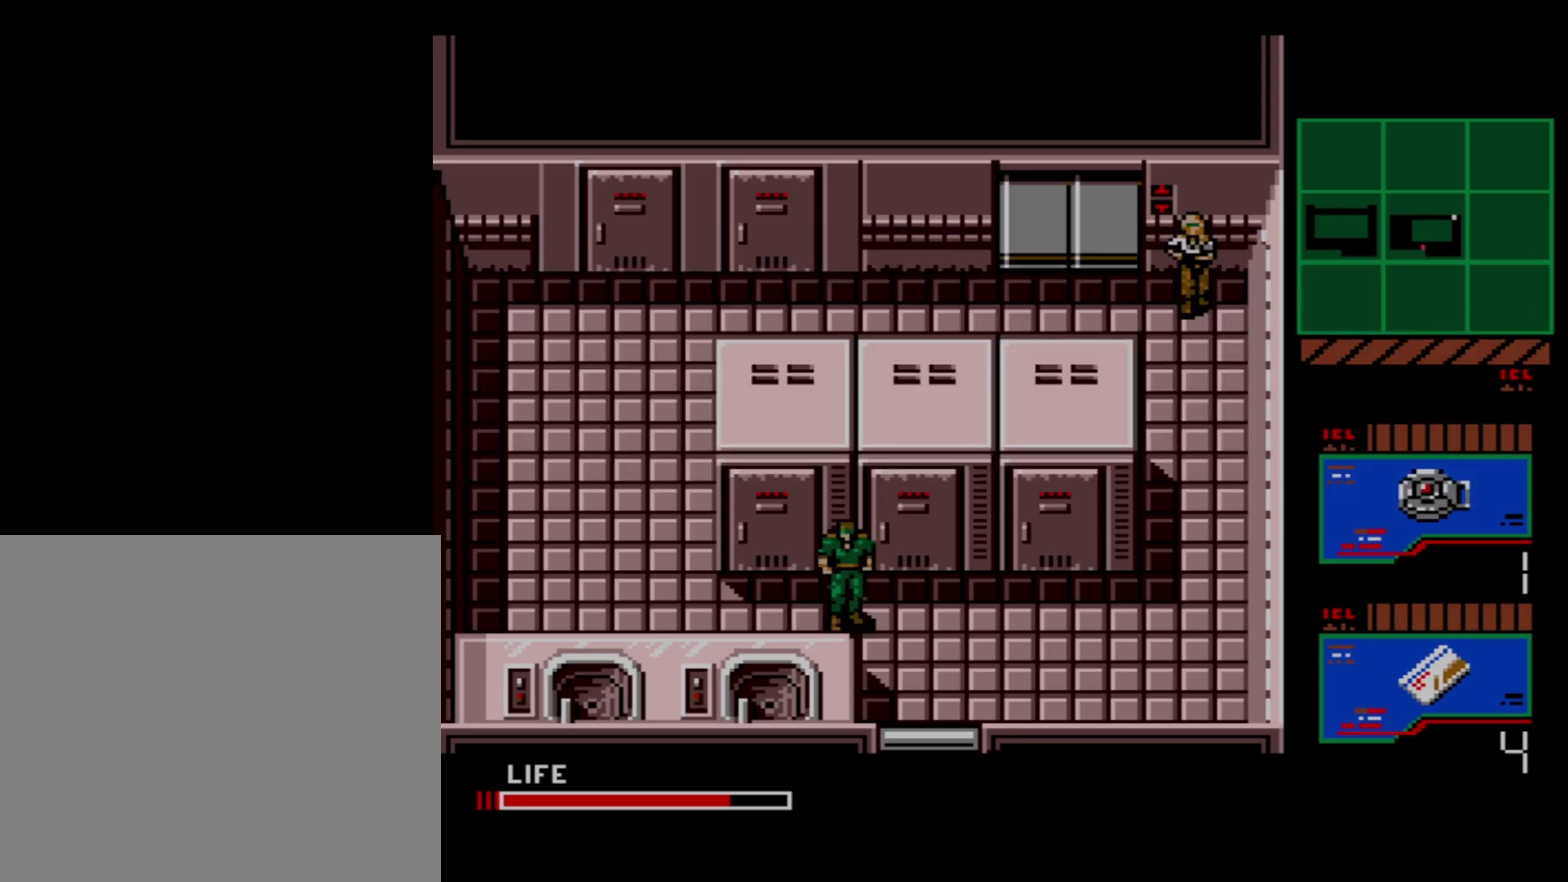
{"dt_ms": 500, "buttons": [], "right_stick": "center", "events": []}
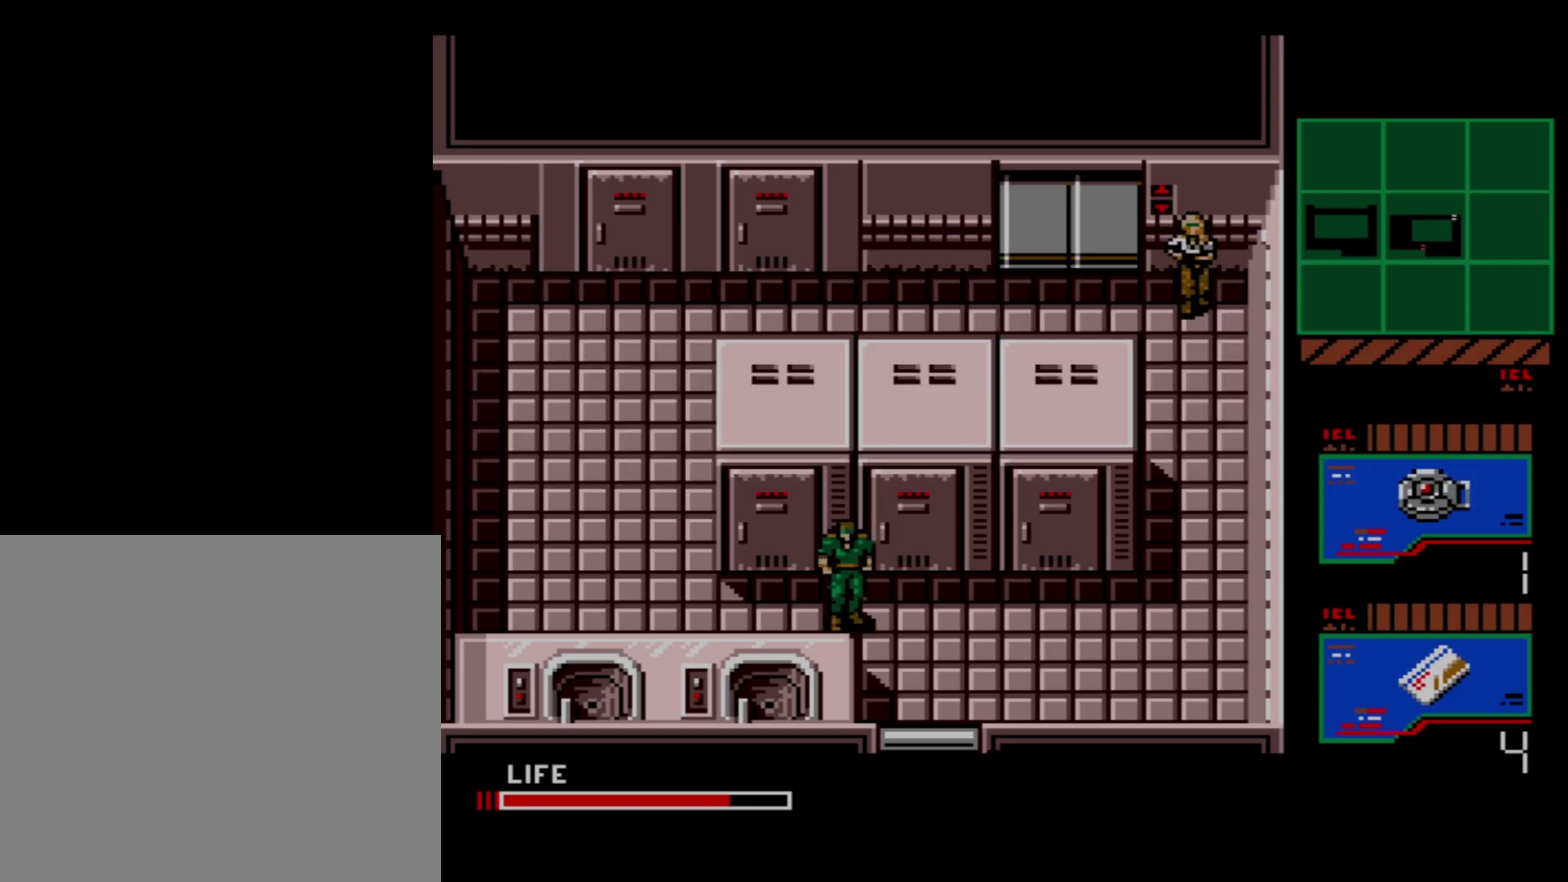
{"dt_ms": 500, "buttons": [], "right_stick": "center", "events": []}